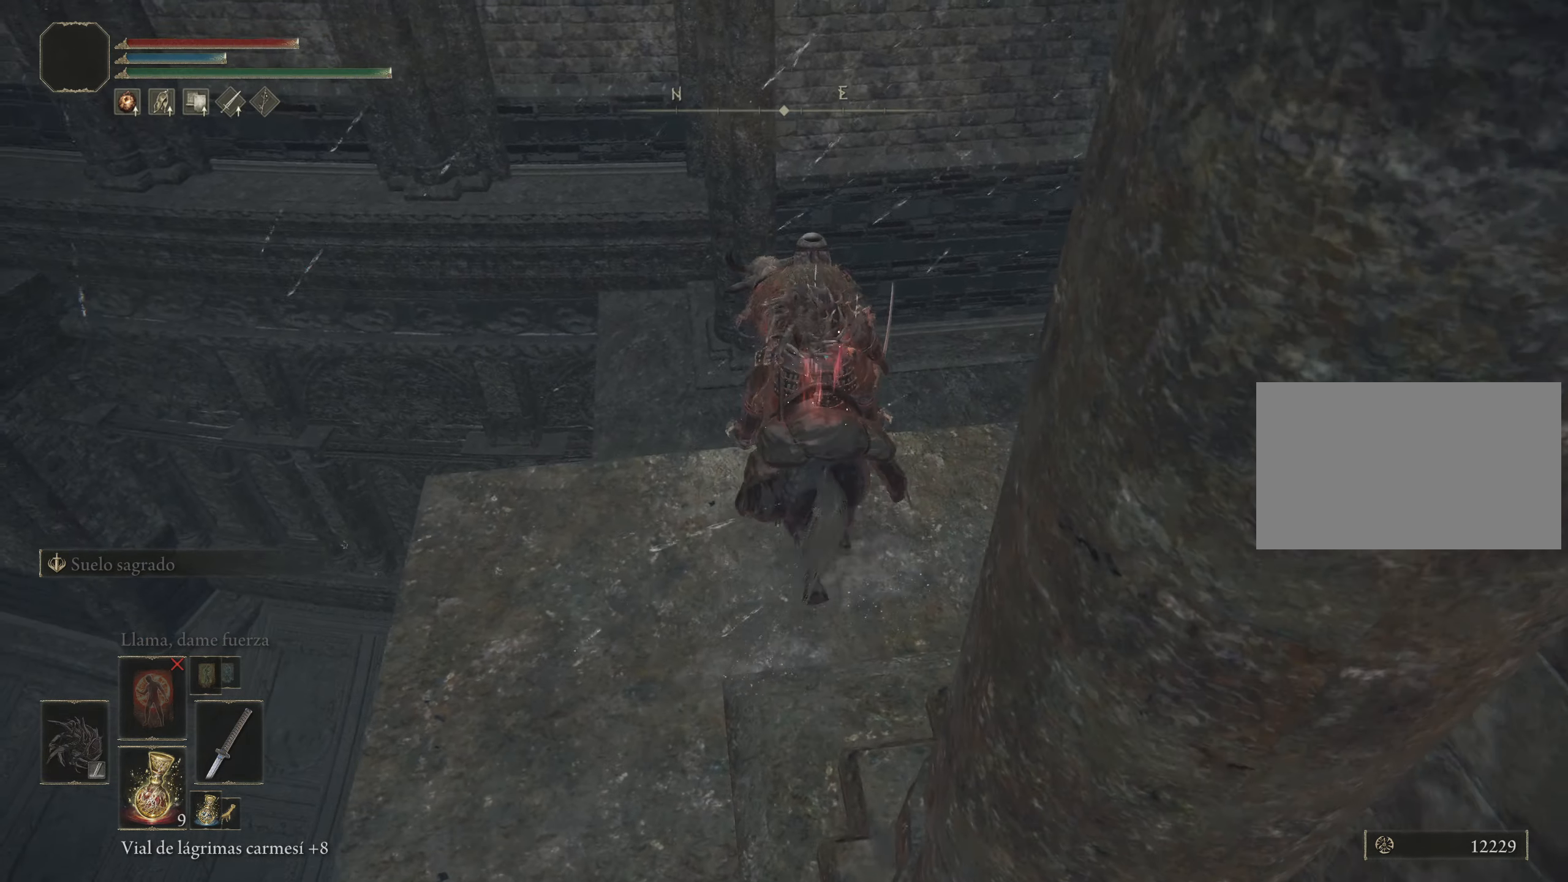
Gameplay with keyboard and mouse; each line is a JSON object with the keys and mouse buttons held at the frame after it. "events" lists presses ("down") and releases ("up") of "1", "2", "3", "4", "5", "a", "alt", "c", "caps_lock", "ctrl", "d", "e", "f", "g", "q", "r", "s", "shift", "space", "t", "tab", "v", "w", "x", "z" and "mouse_wheel" between this image and that frame as [ms after this image, input, new state], when the widget could be followed in between. "mouse_wheel" = the "wheel" button of the "mouse" list. No other keys are recorded. "wheel" means that the mouse wheel is clicked or scrolled. Not read: mouse_move.
{"keys": ["w"], "mouse": [], "events": [[33, "f", "up"]]}
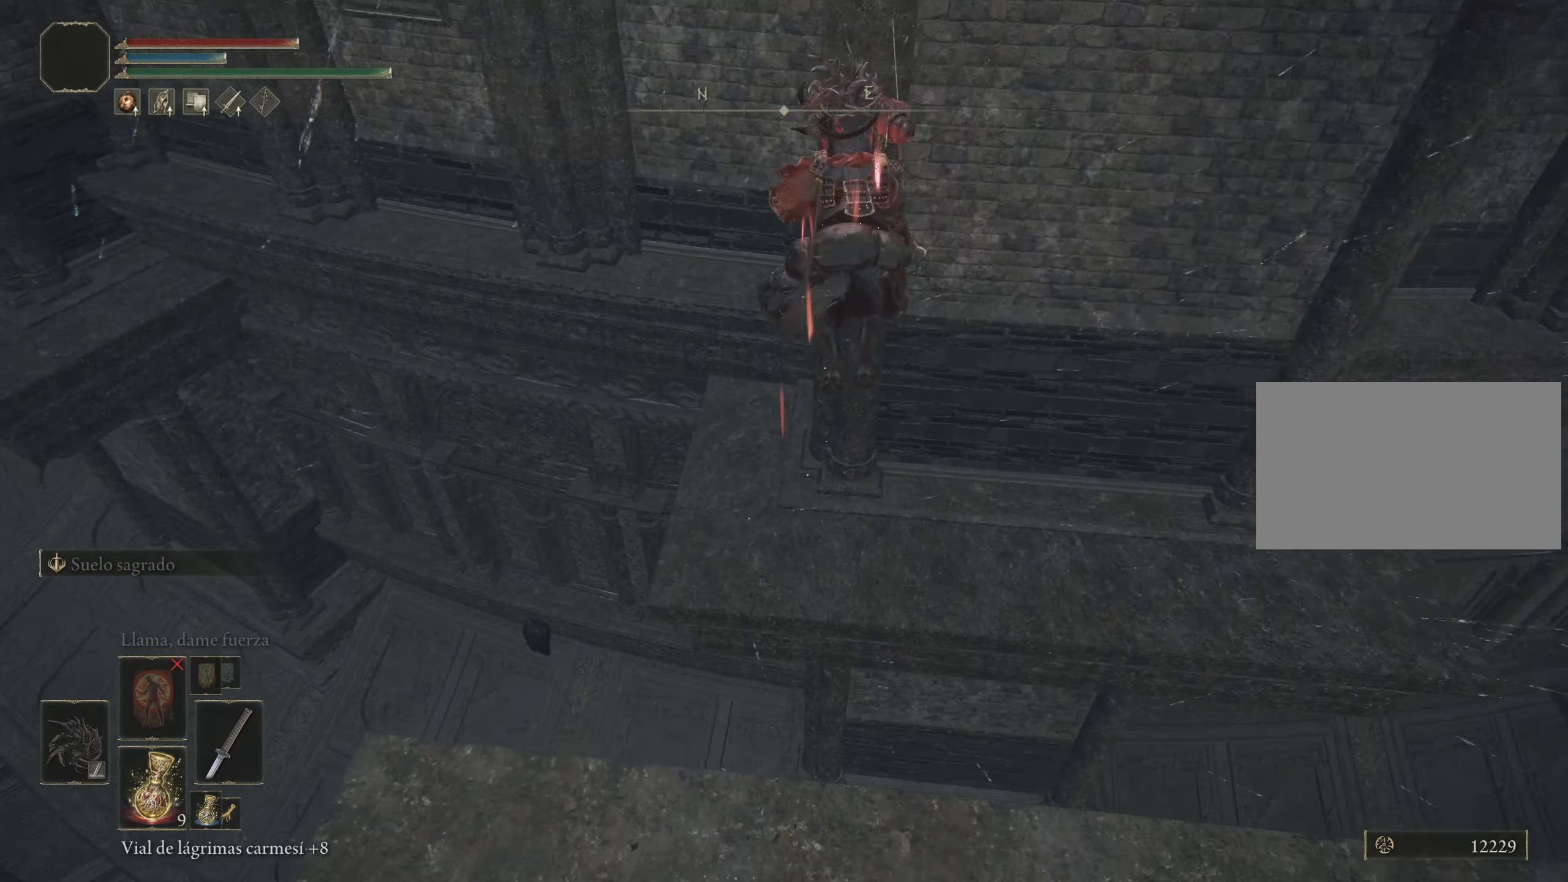
{"keys": ["w"], "mouse": [], "events": []}
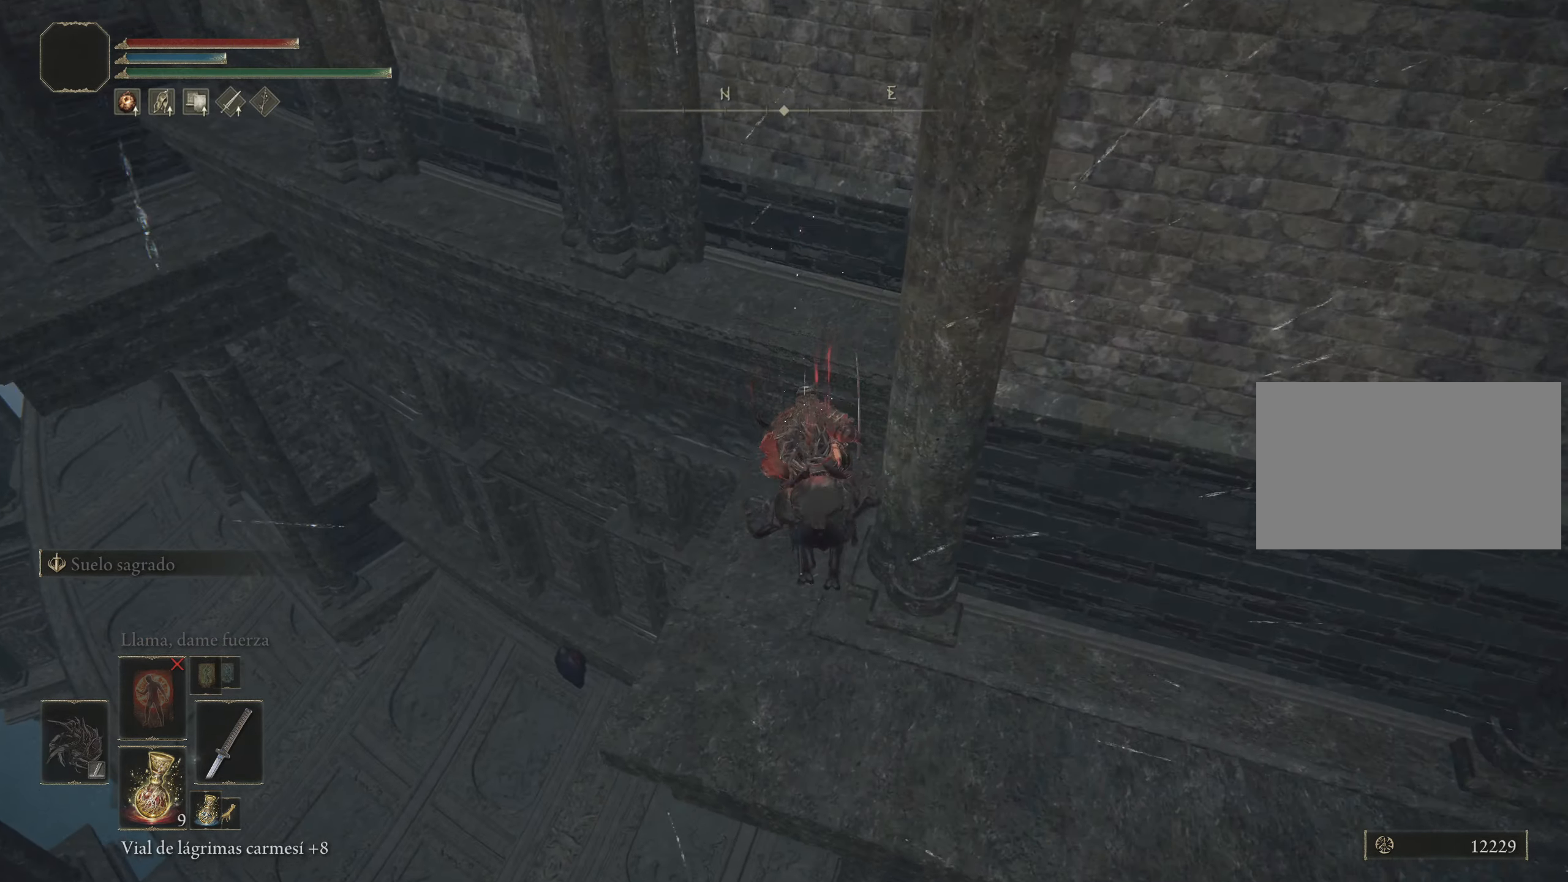
{"keys": [], "mouse": [], "events": [[100, "w", "up"]]}
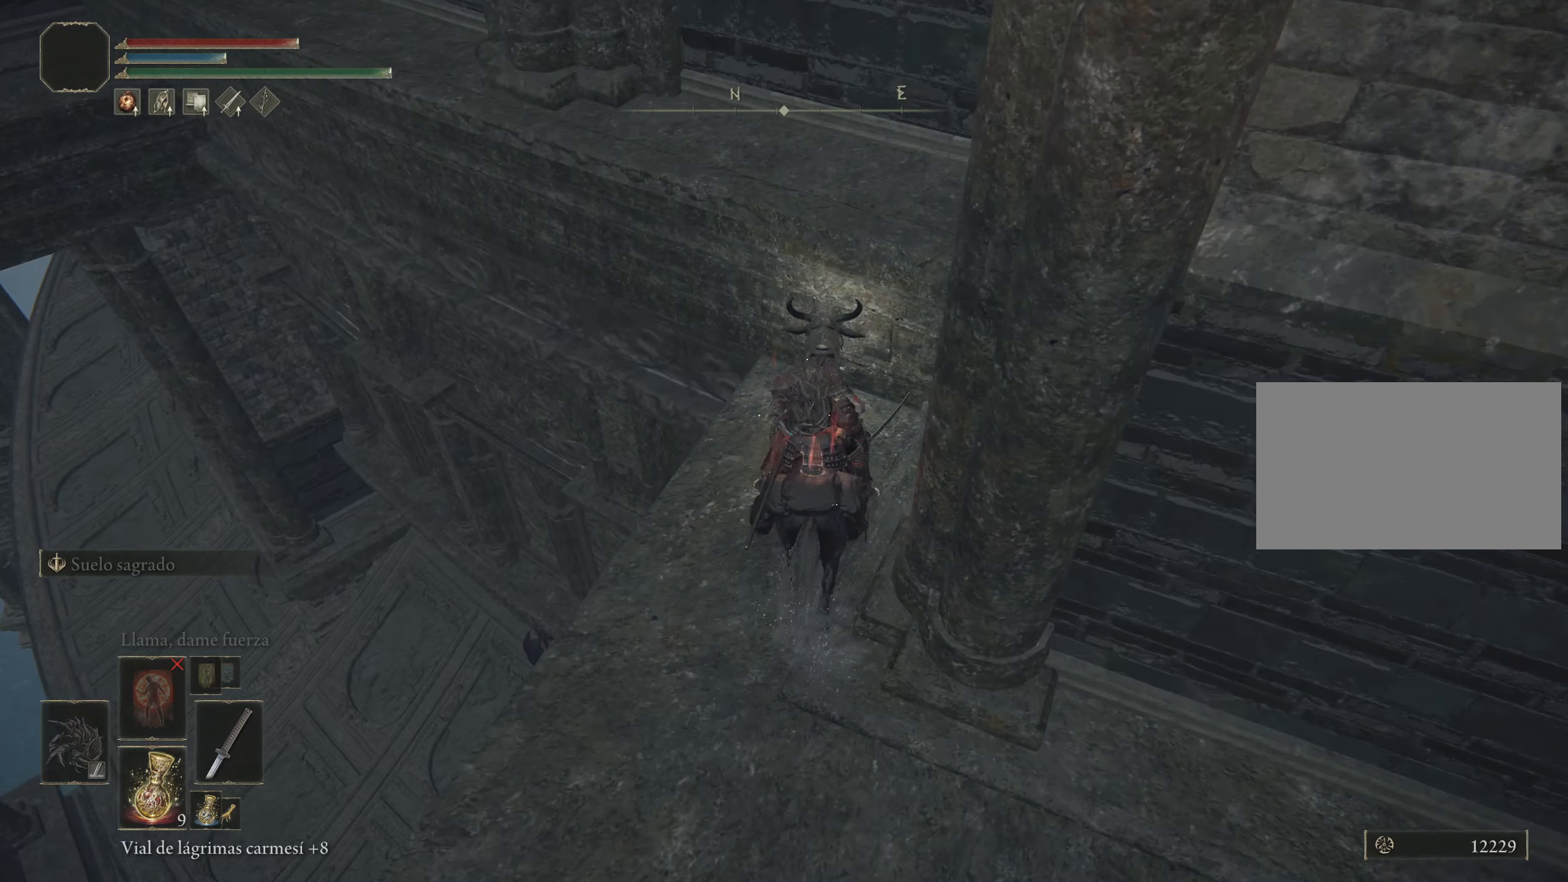
{"keys": ["a", "w"], "mouse": [], "events": [[367, "a", "down"], [450, "w", "down"]]}
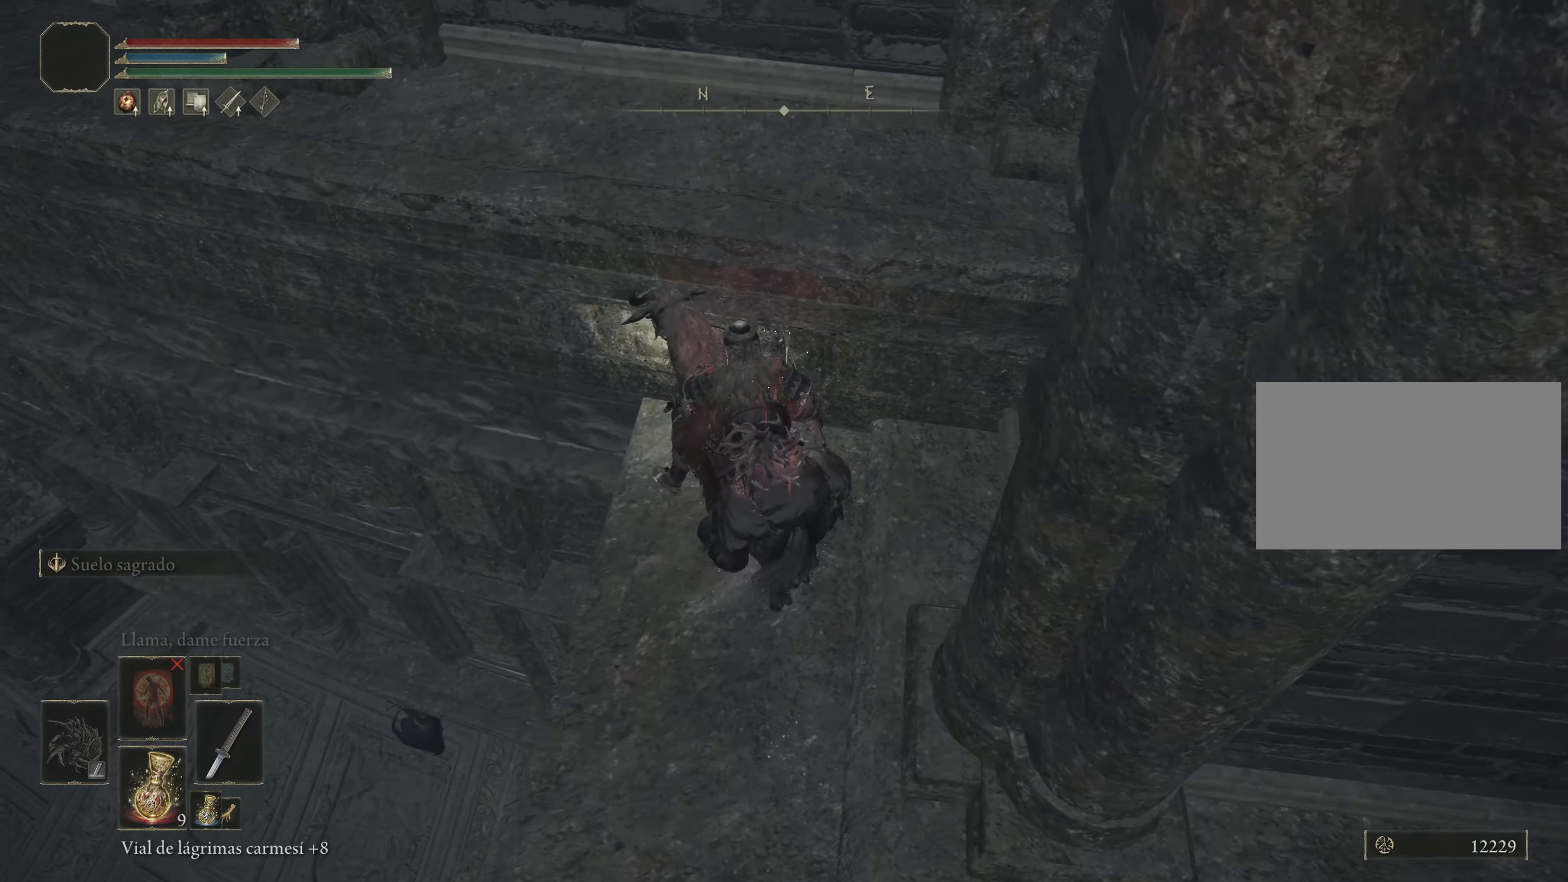
{"keys": ["a", "w"], "mouse": [], "events": []}
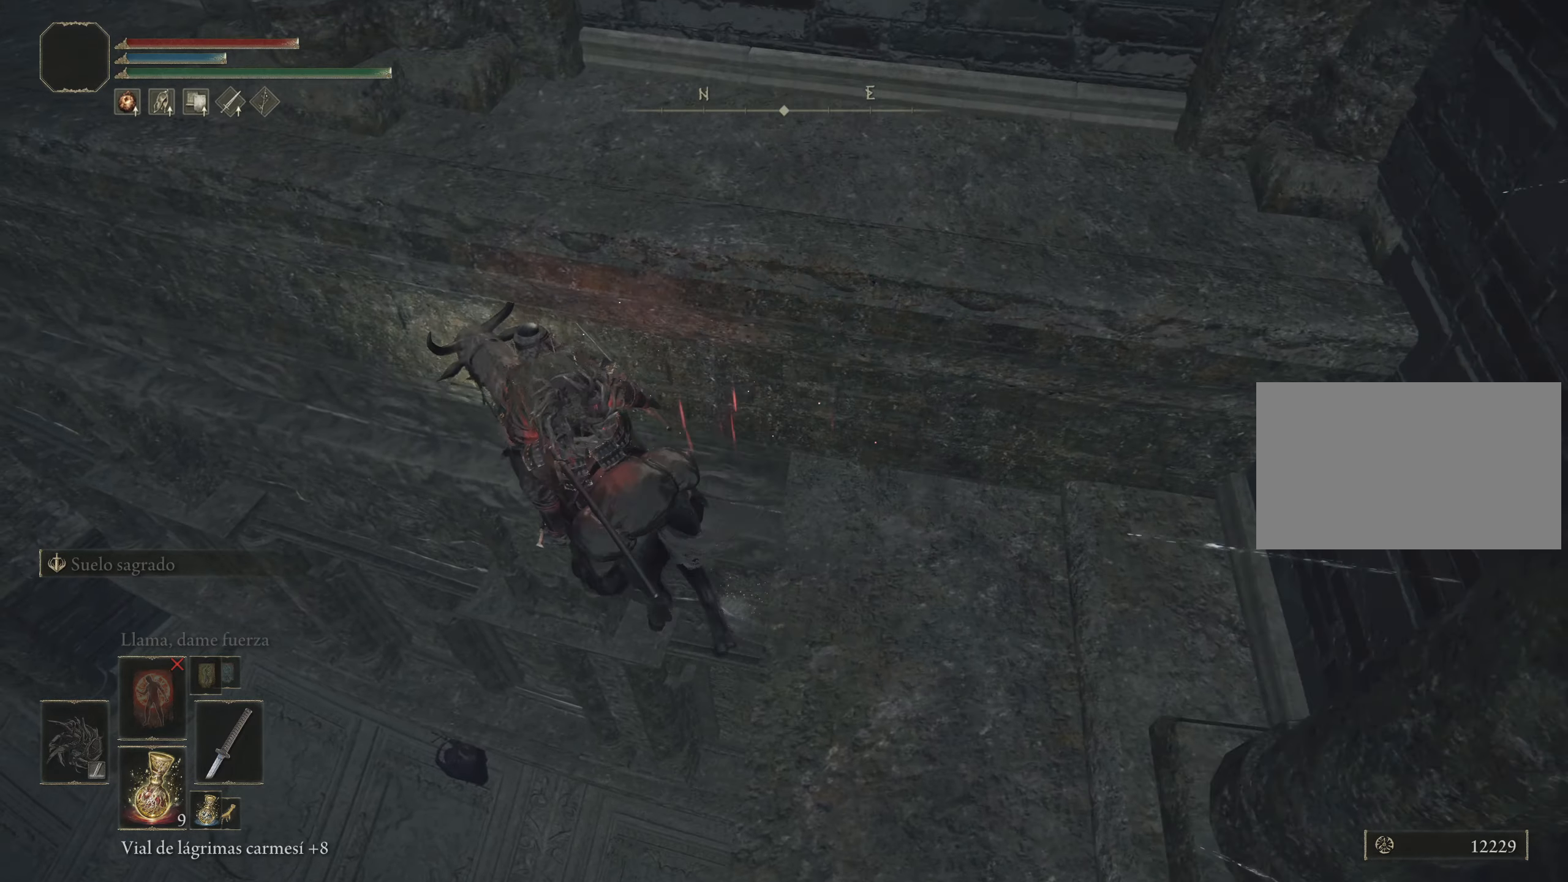
{"keys": ["w"], "mouse": [], "events": [[17, "a", "up"]]}
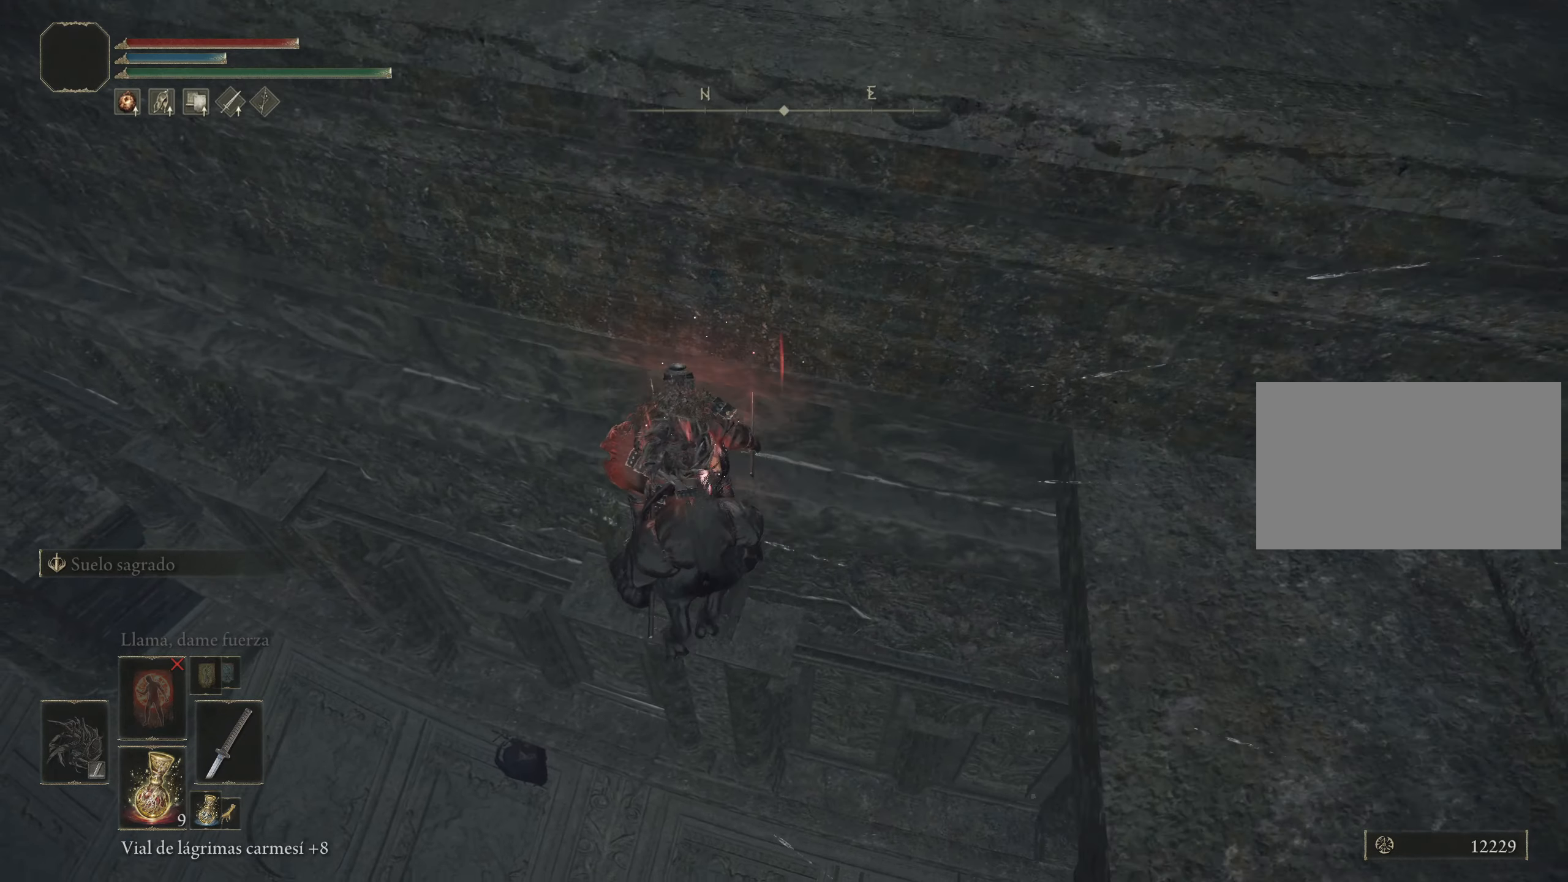
{"keys": ["w"], "mouse": [], "events": []}
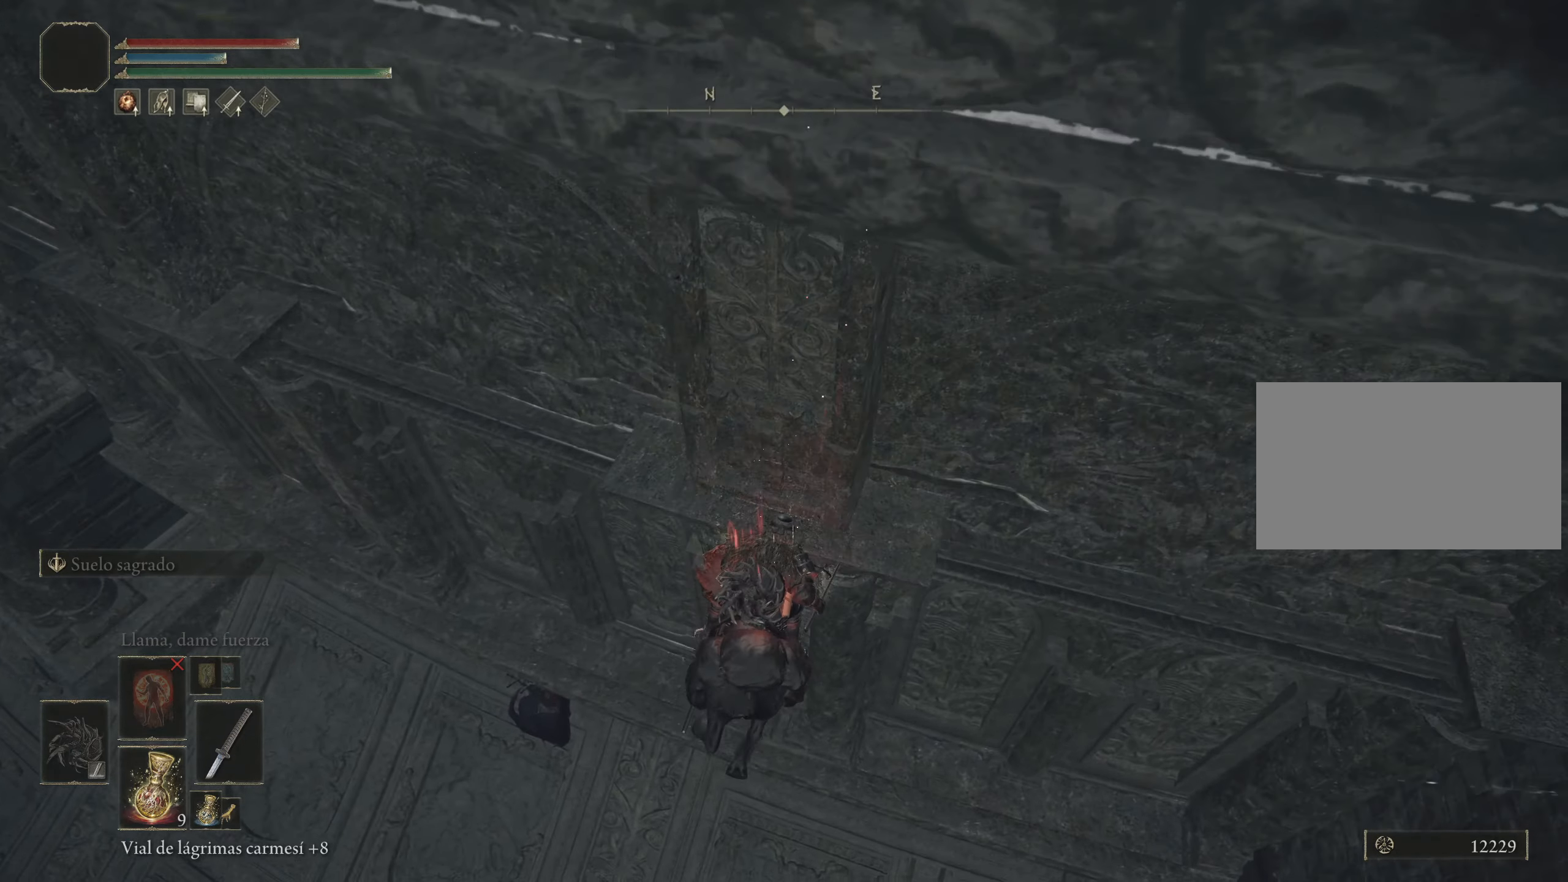
{"keys": ["f", "w"], "mouse": [], "events": [[467, "f", "down"]]}
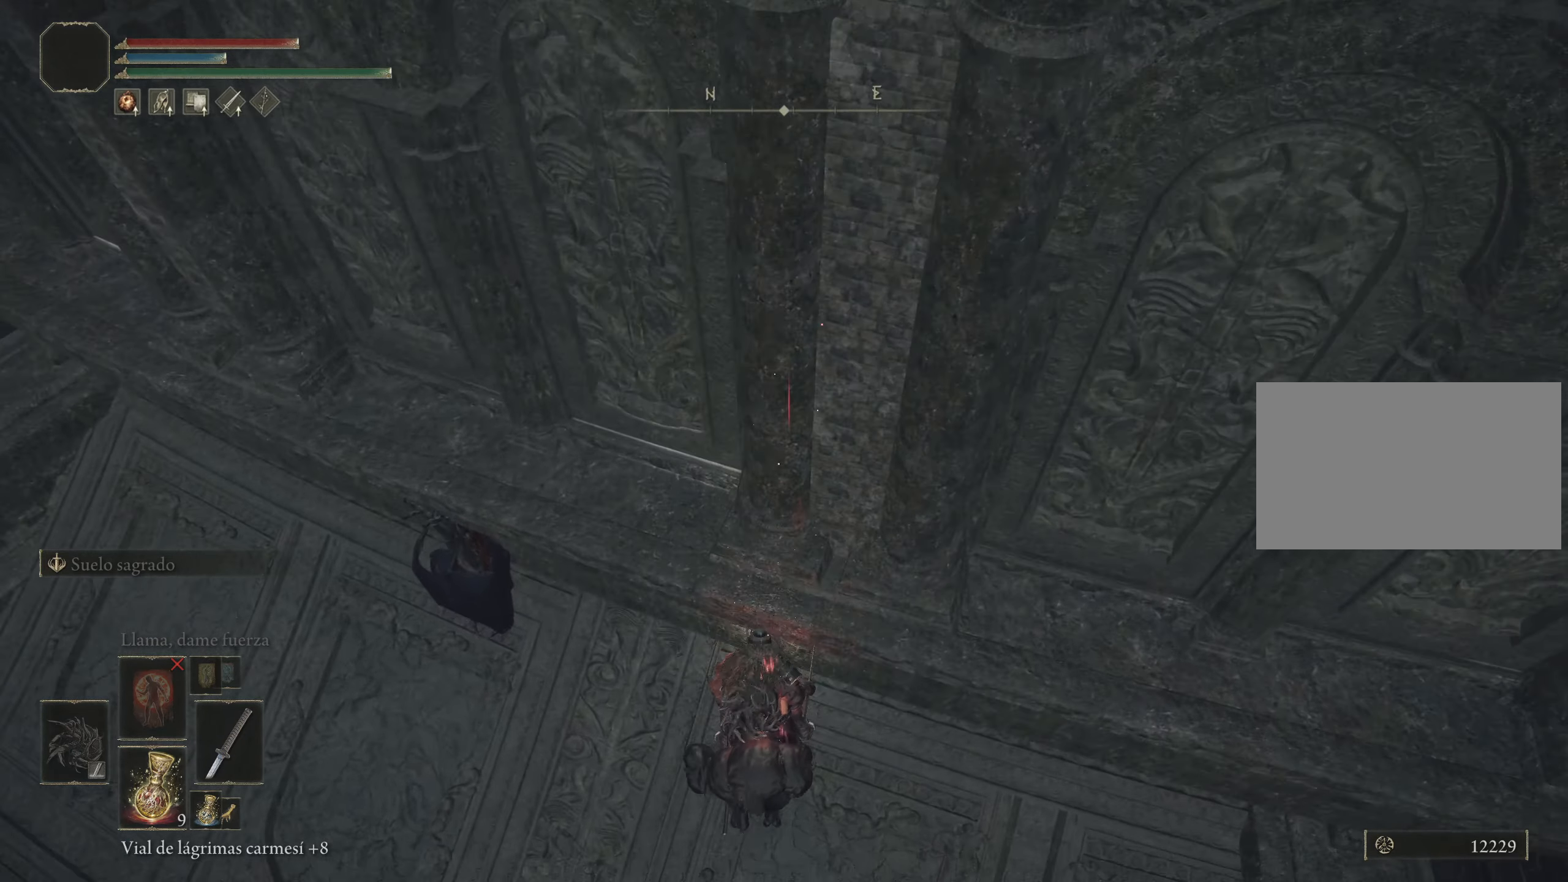
{"keys": ["f", "w"], "mouse": [], "events": [[67, "f", "up"], [117, "f", "down"]]}
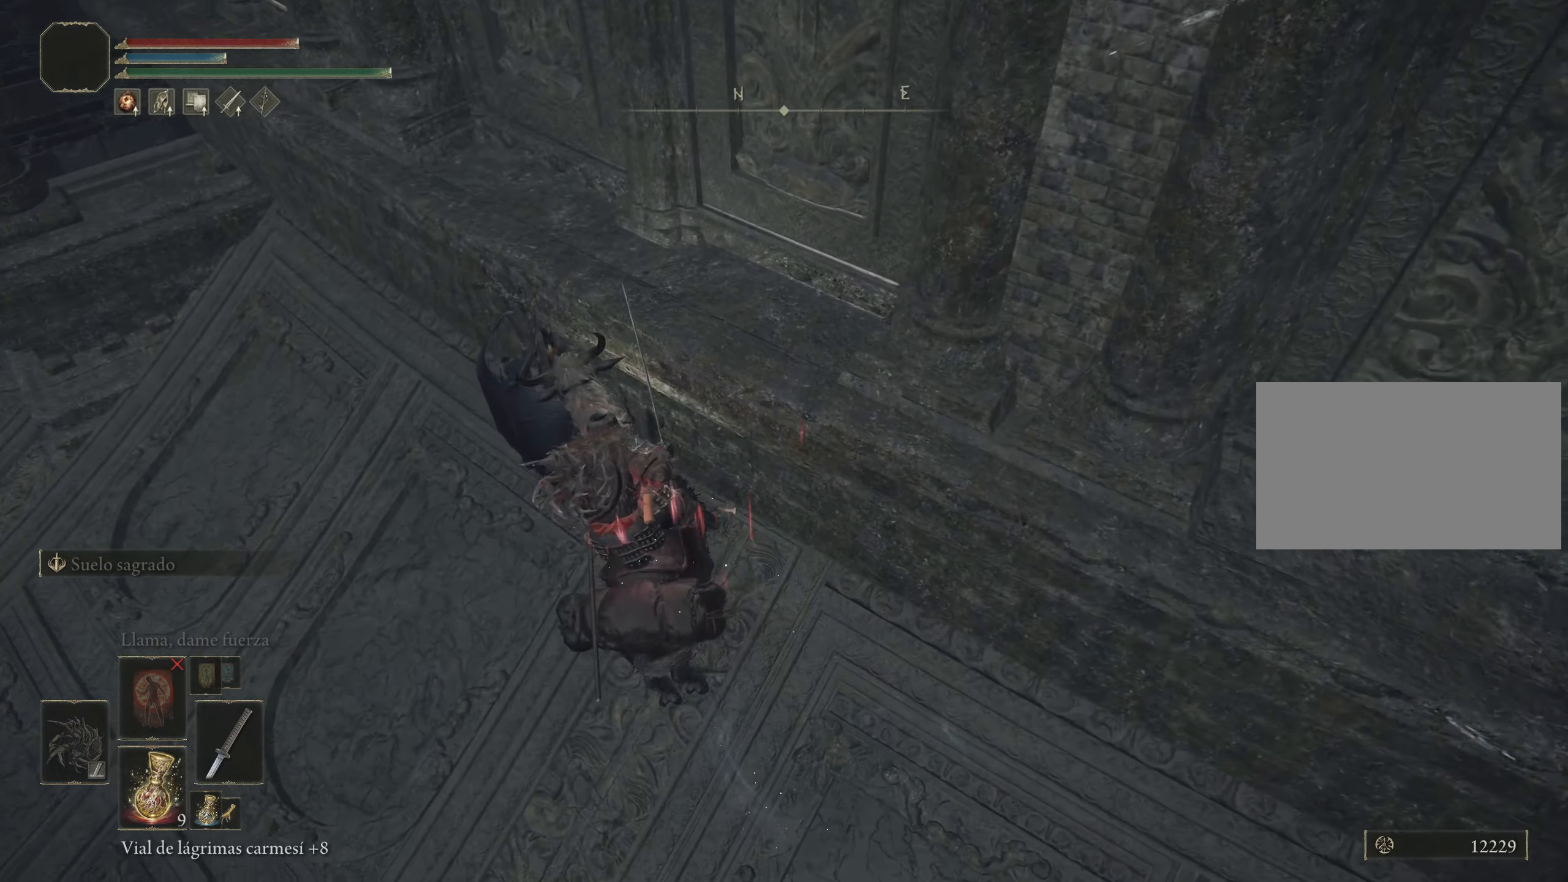
{"keys": ["a", "w"], "mouse": [], "events": [[83, "f", "up"], [267, "a", "down"]]}
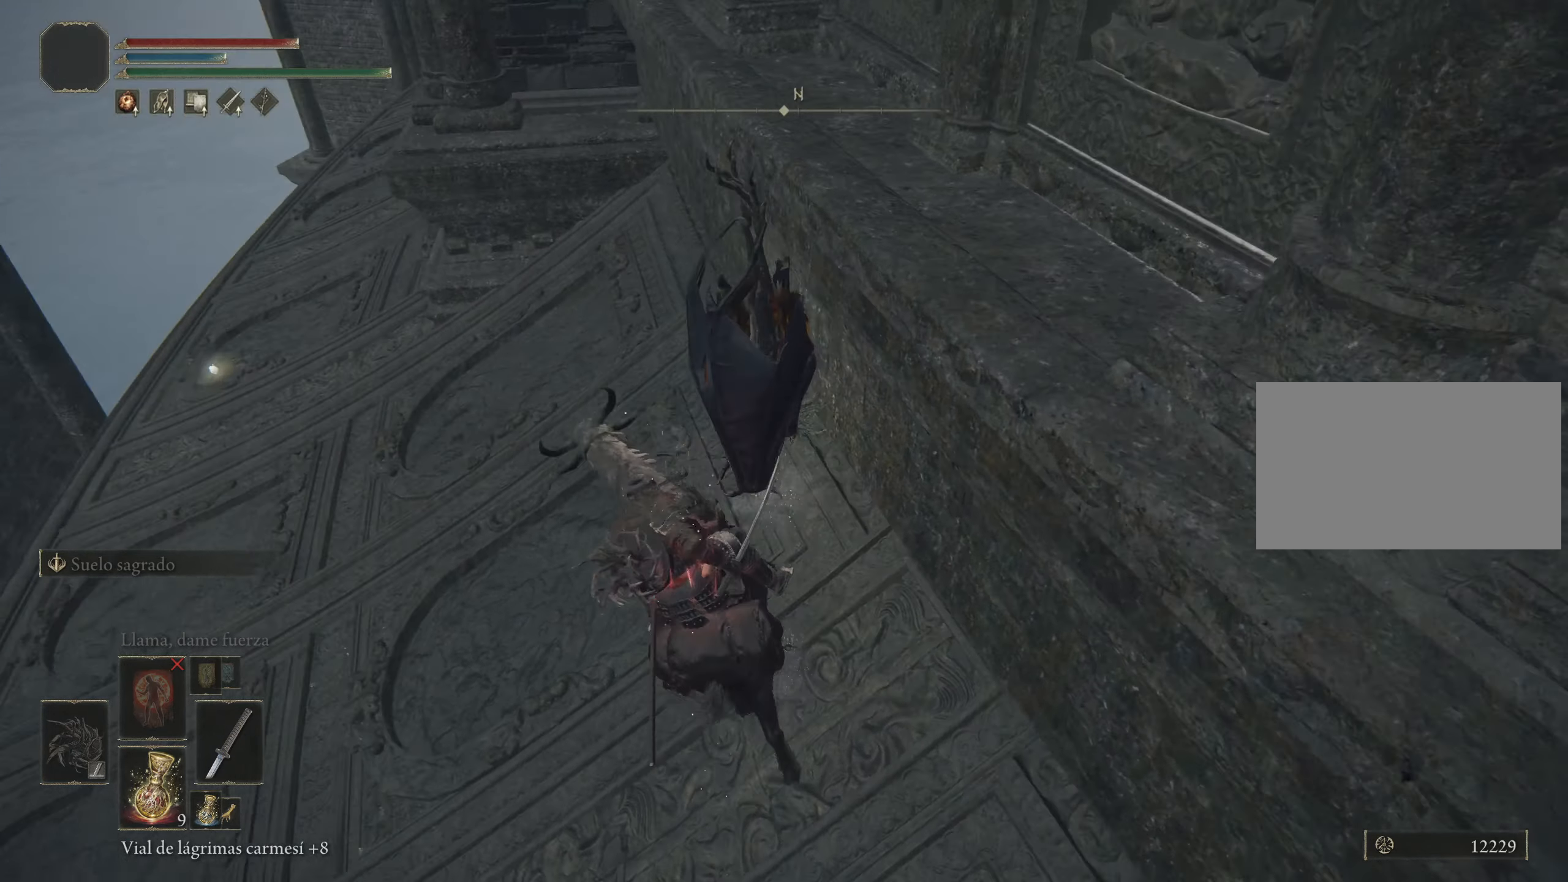
{"keys": ["w"], "mouse": [], "events": [[467, "a", "up"]]}
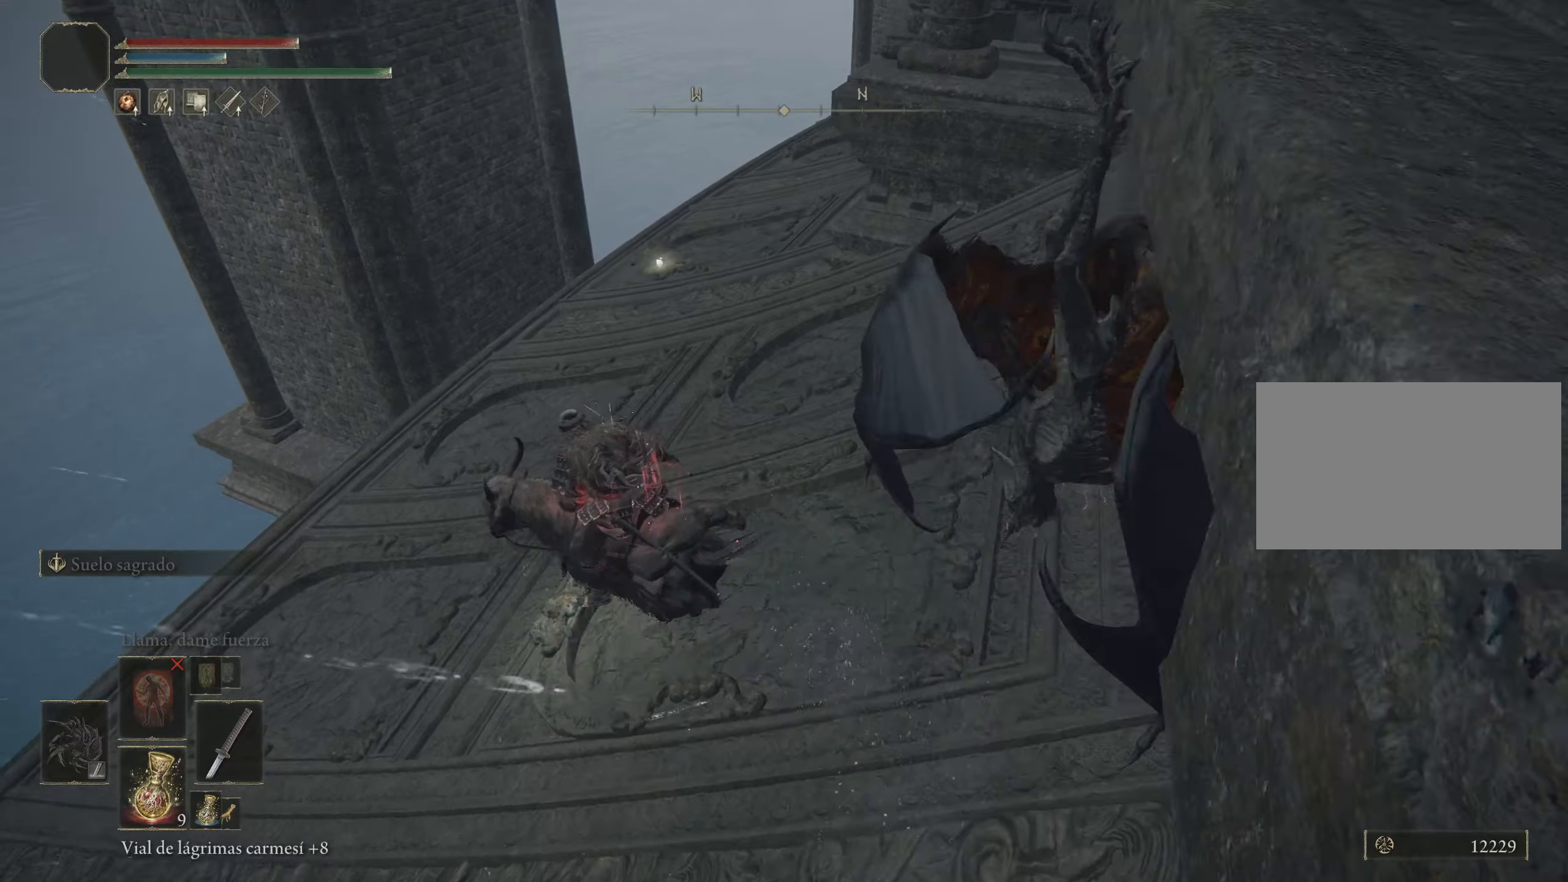
{"keys": ["space", "w"], "mouse": [], "events": [[300, "space", "down"]]}
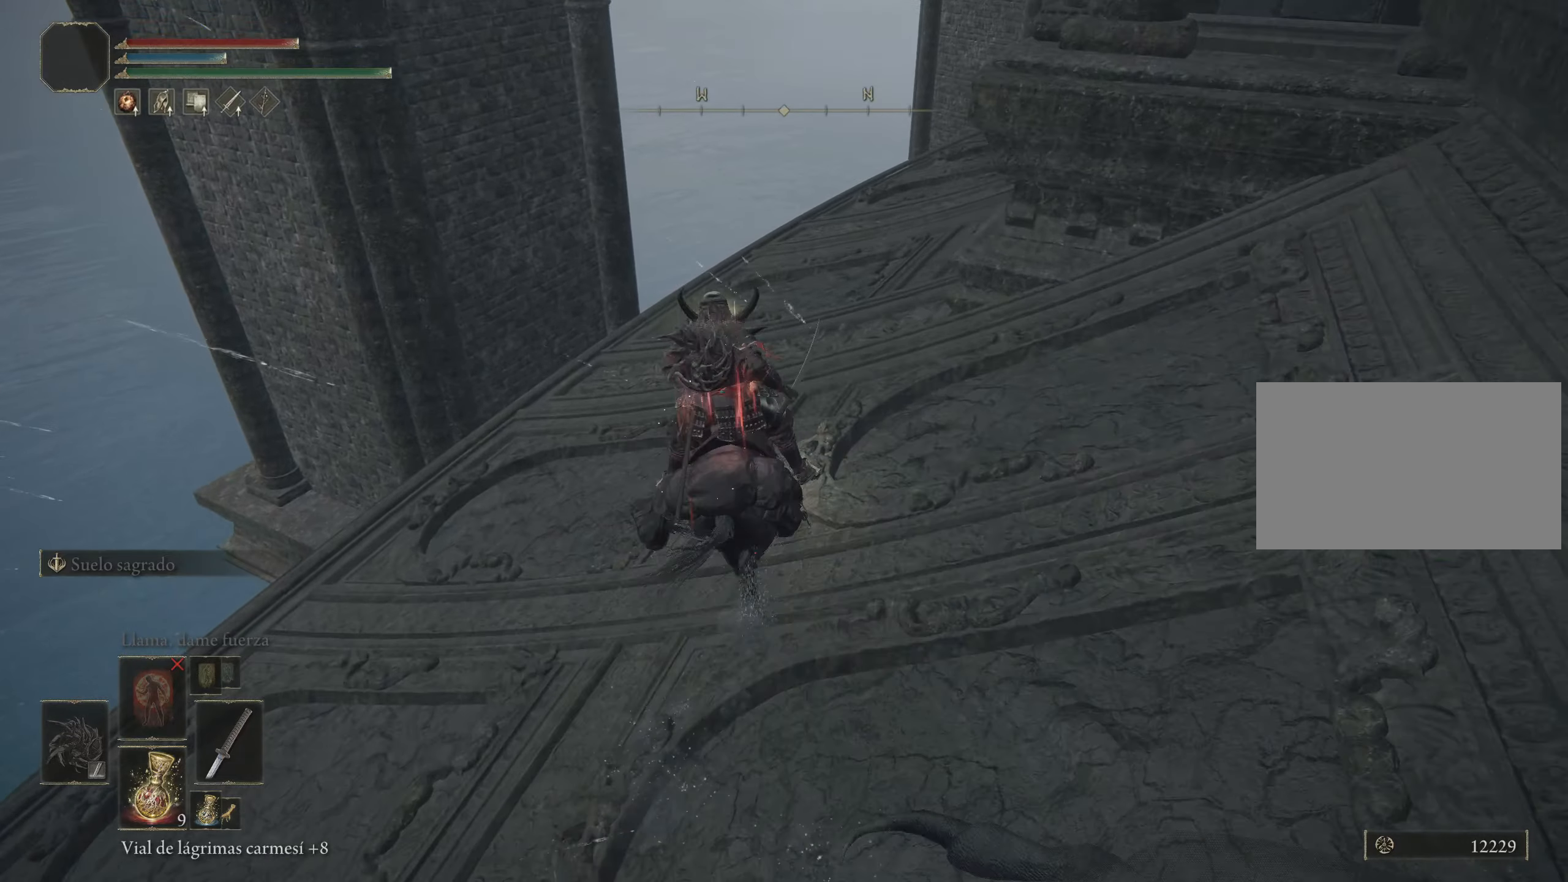
{"keys": ["q", "space", "w"], "mouse": [], "events": [[500, "q", "down"]]}
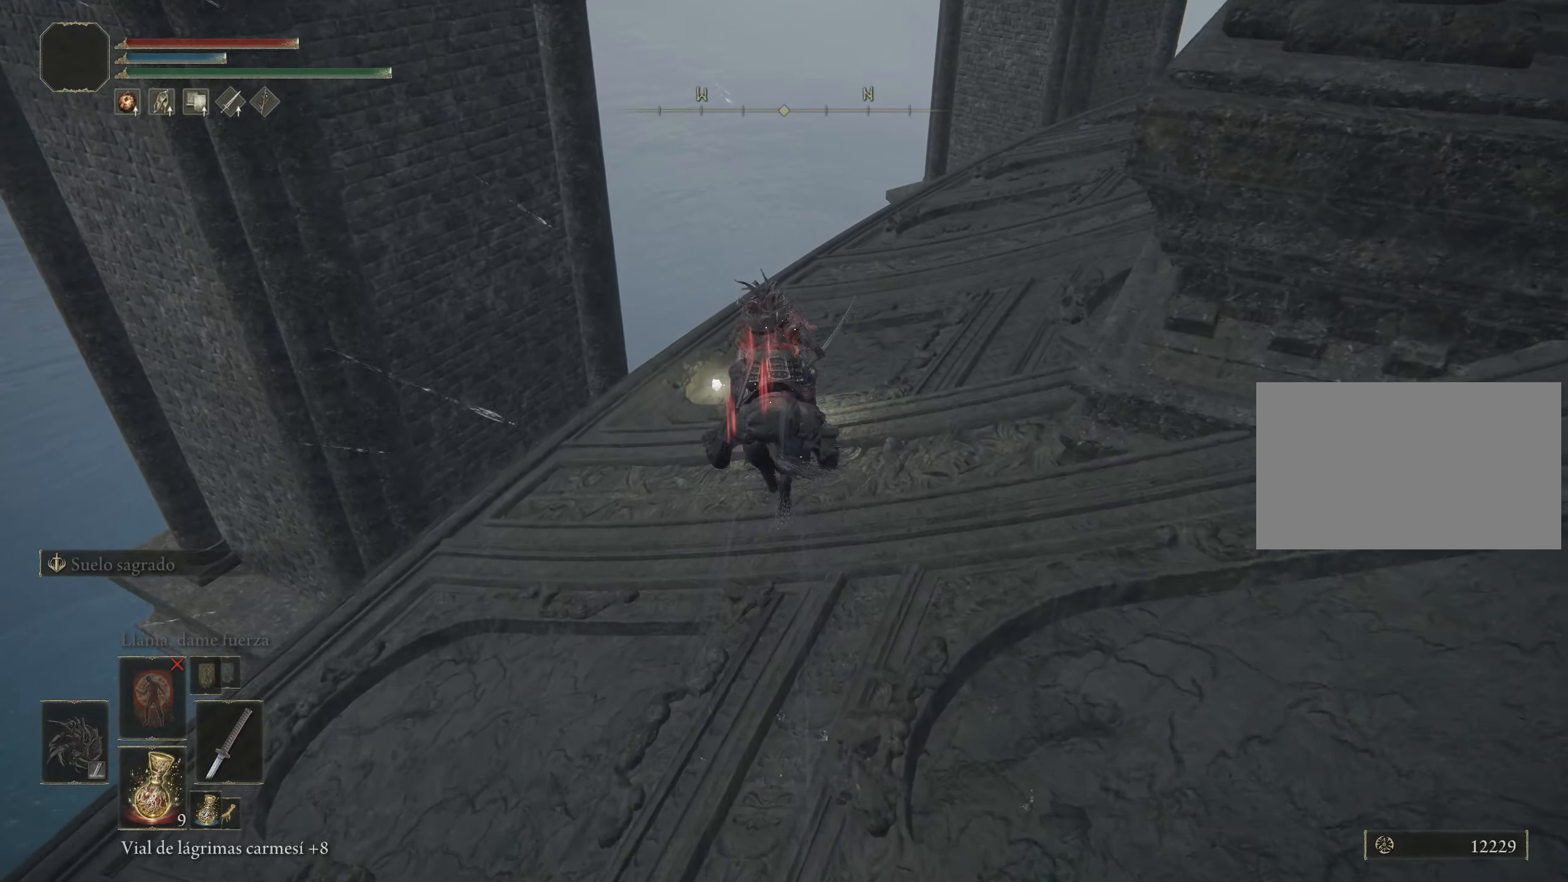
{"keys": ["q", "space", "w"], "mouse": [], "events": [[100, "q", "up"], [200, "space", "up"], [200, "w", "up"], [234, "q", "down"], [234, "space", "down"], [234, "w", "down"], [334, "q", "up"], [417, "q", "down"]]}
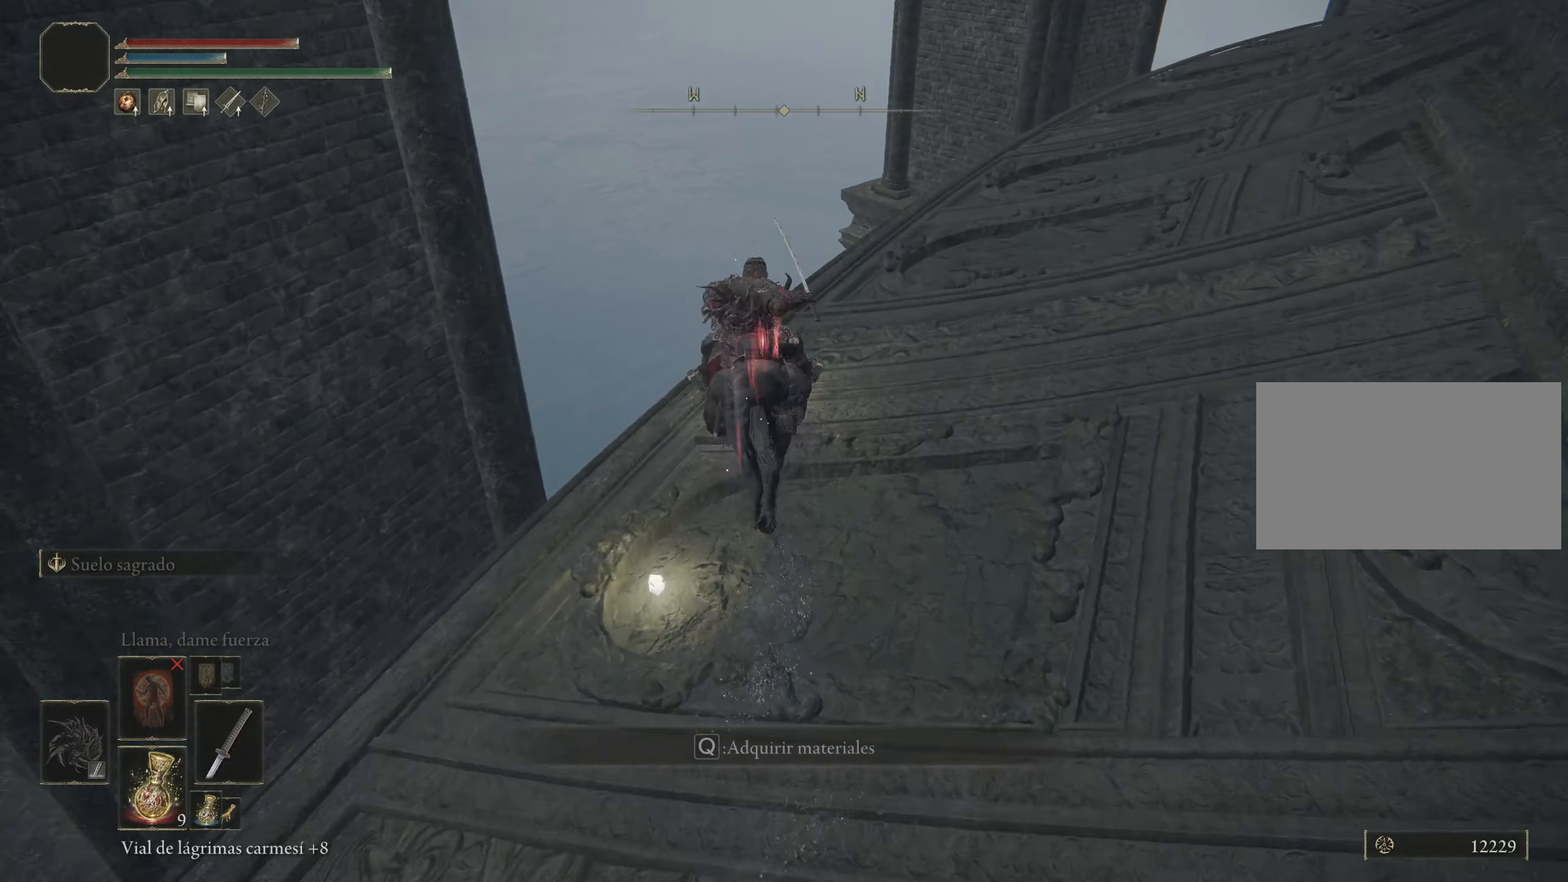
{"keys": ["space", "w"], "mouse": [], "events": [[67, "q", "up"]]}
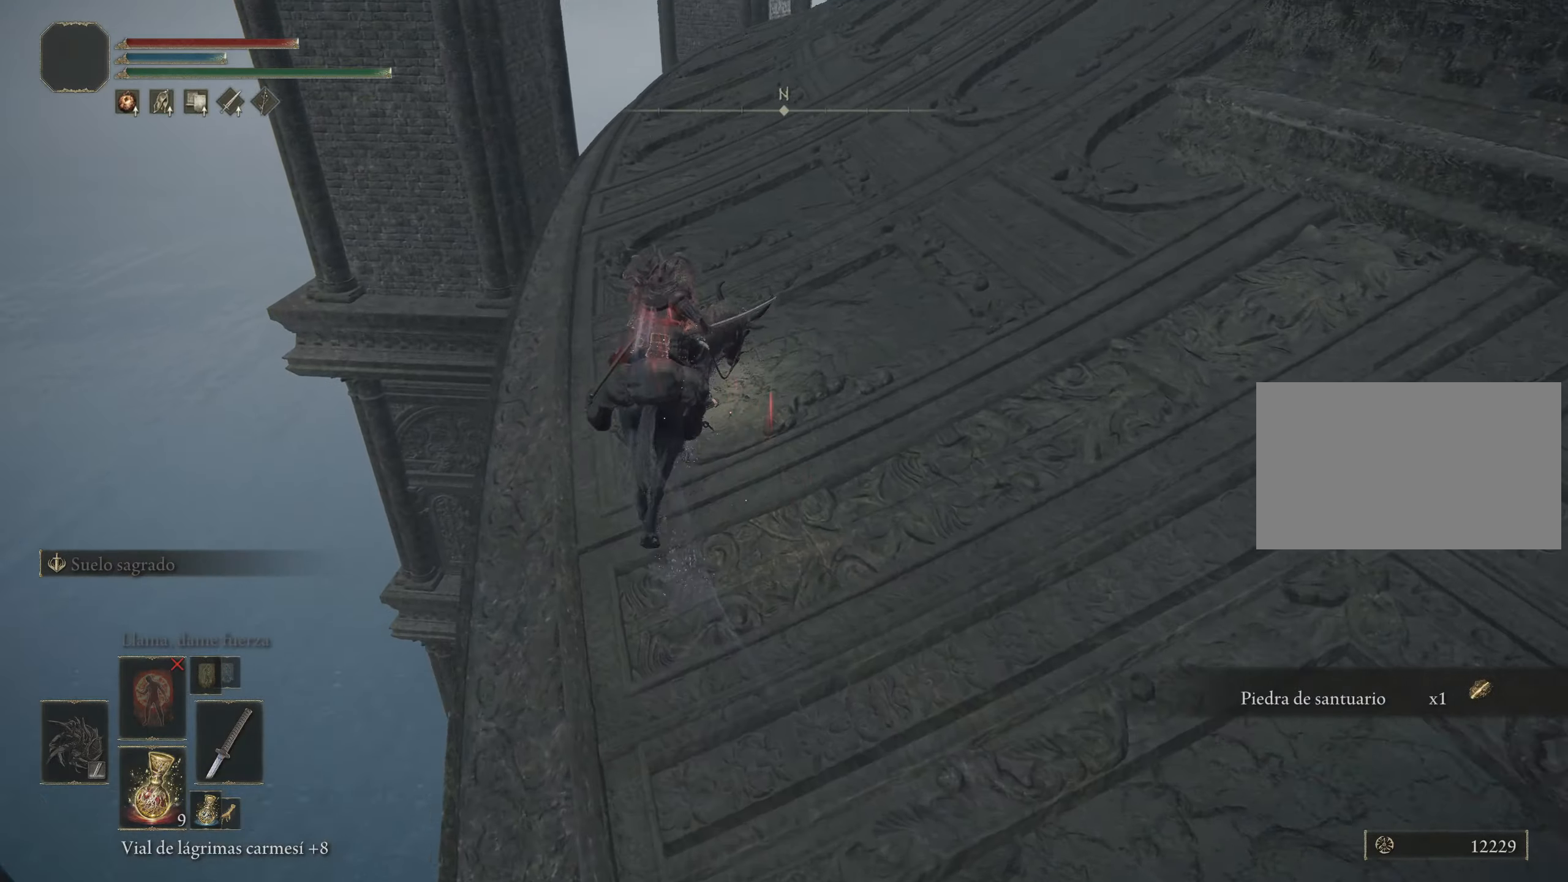
{"keys": ["space", "w"], "mouse": [], "events": []}
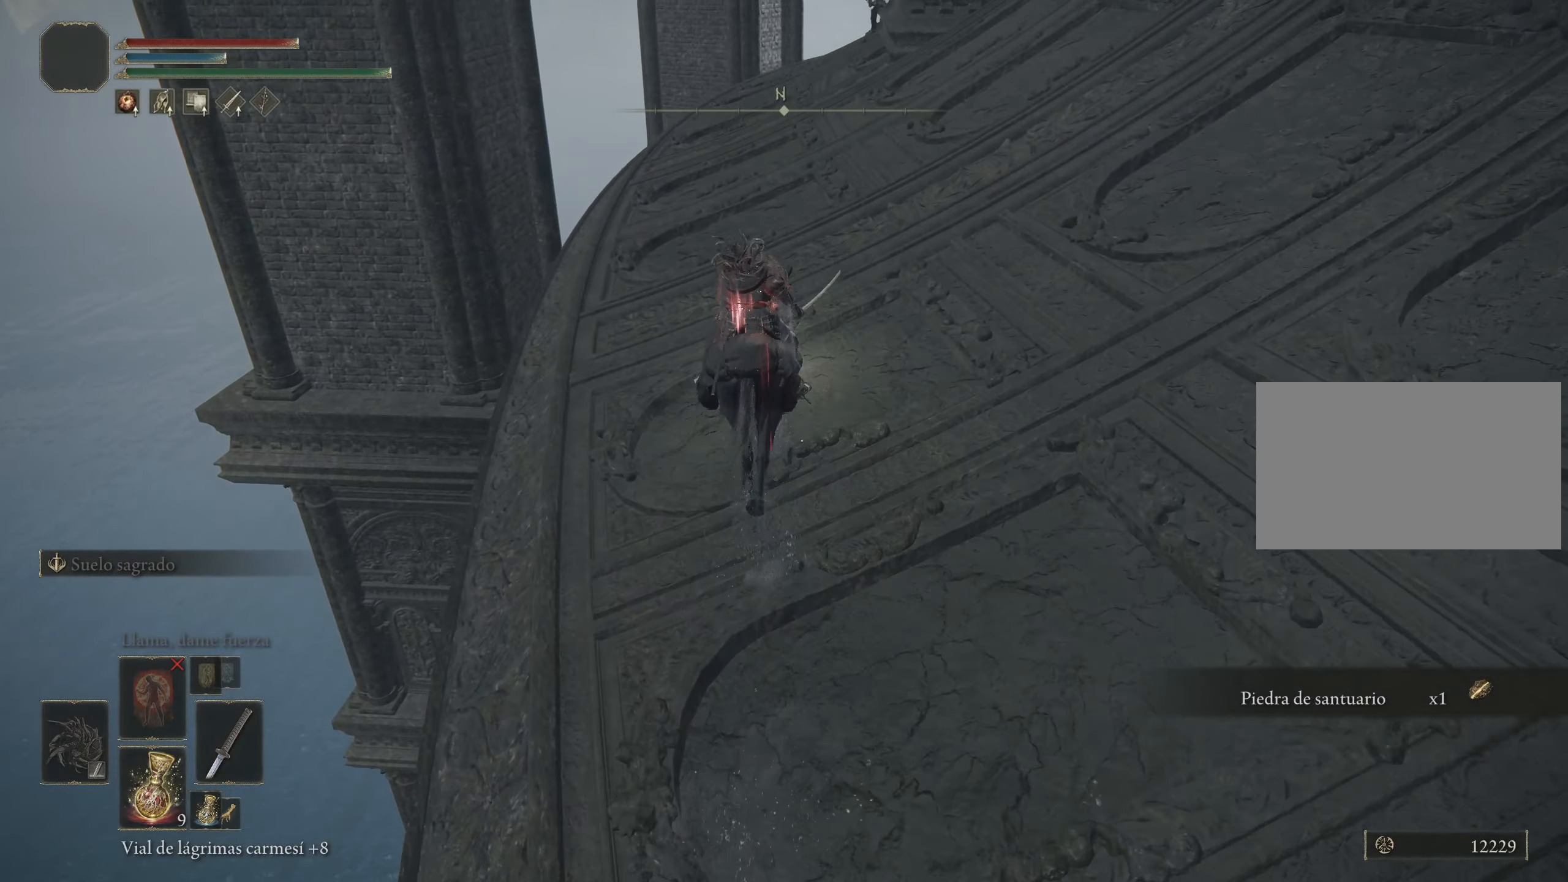
{"keys": ["space", "w"], "mouse": [], "events": []}
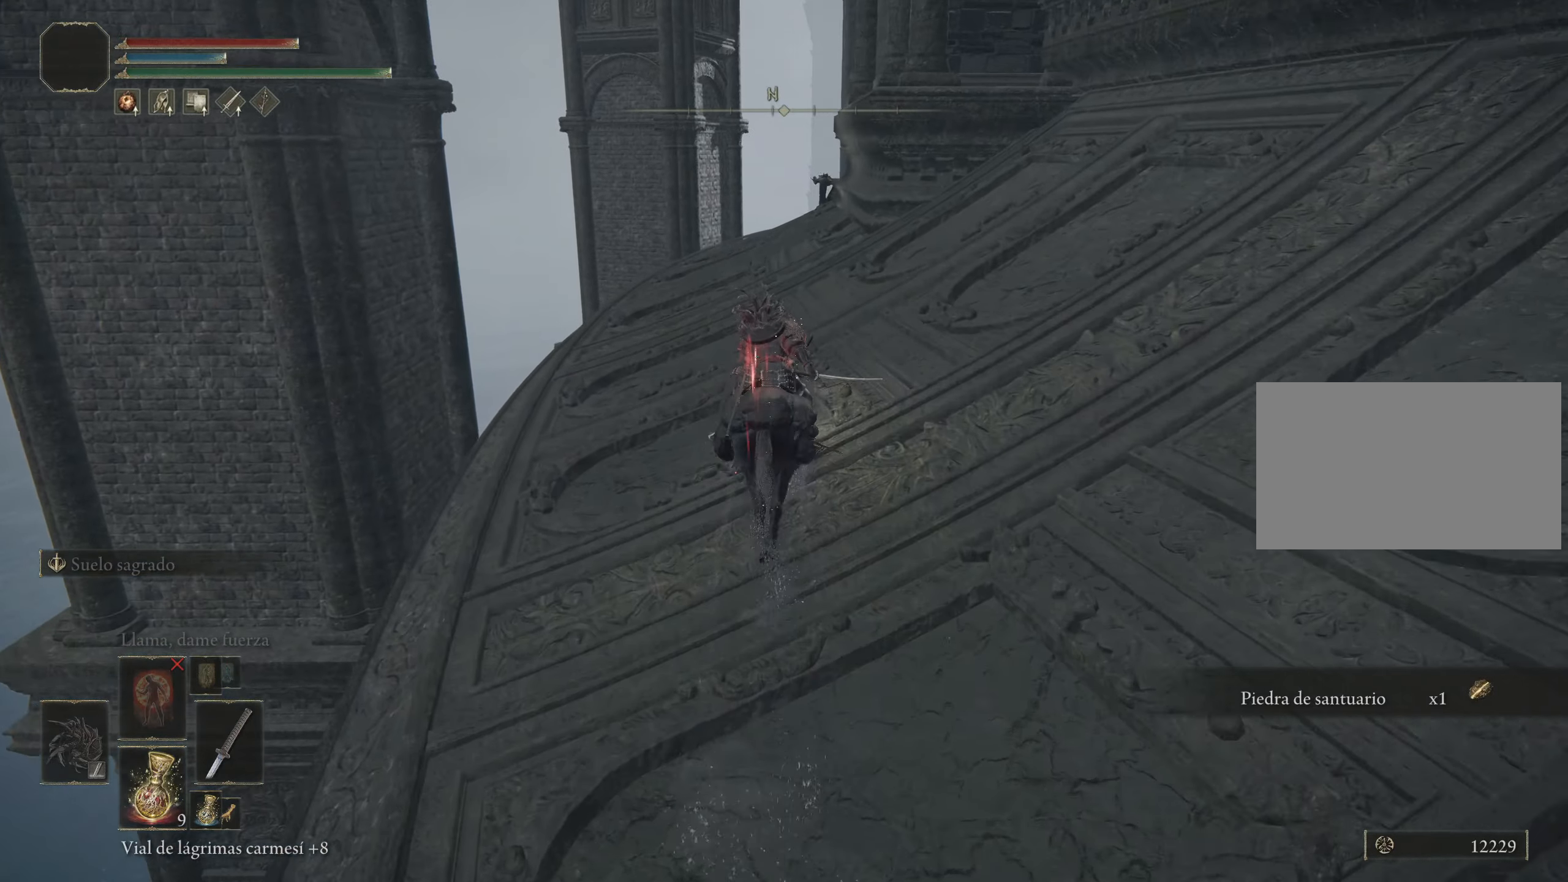
{"keys": ["space", "w"], "mouse": [], "events": [[250, "a", "down"], [450, "a", "up"]]}
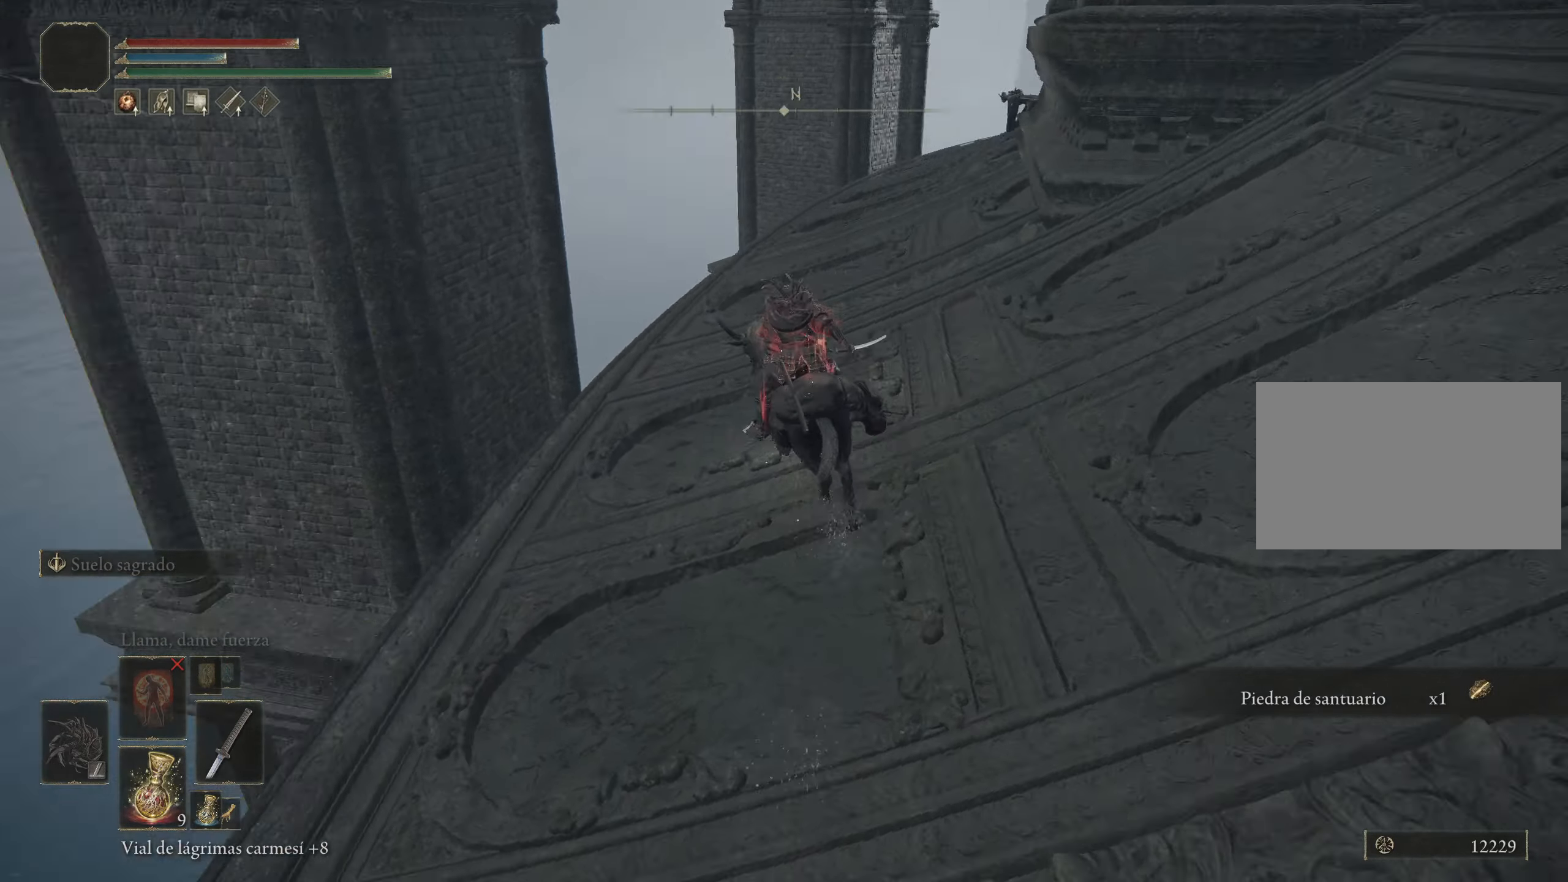
{"keys": ["space", "w"], "mouse": [], "events": [[184, "f", "down"], [384, "f", "up"]]}
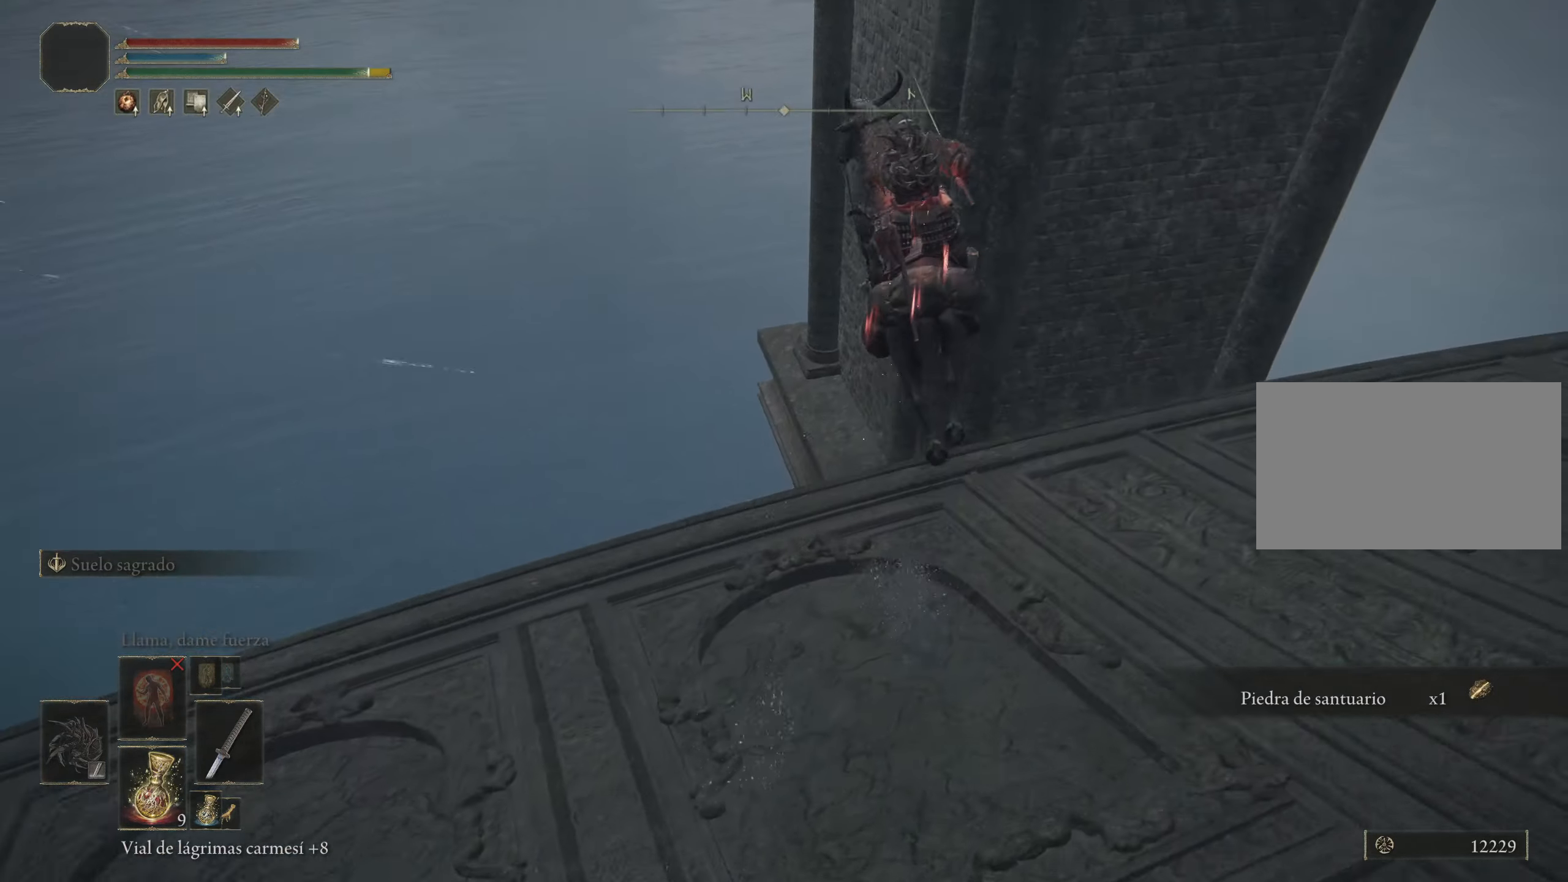
{"keys": ["w"], "mouse": [], "events": [[350, "space", "up"]]}
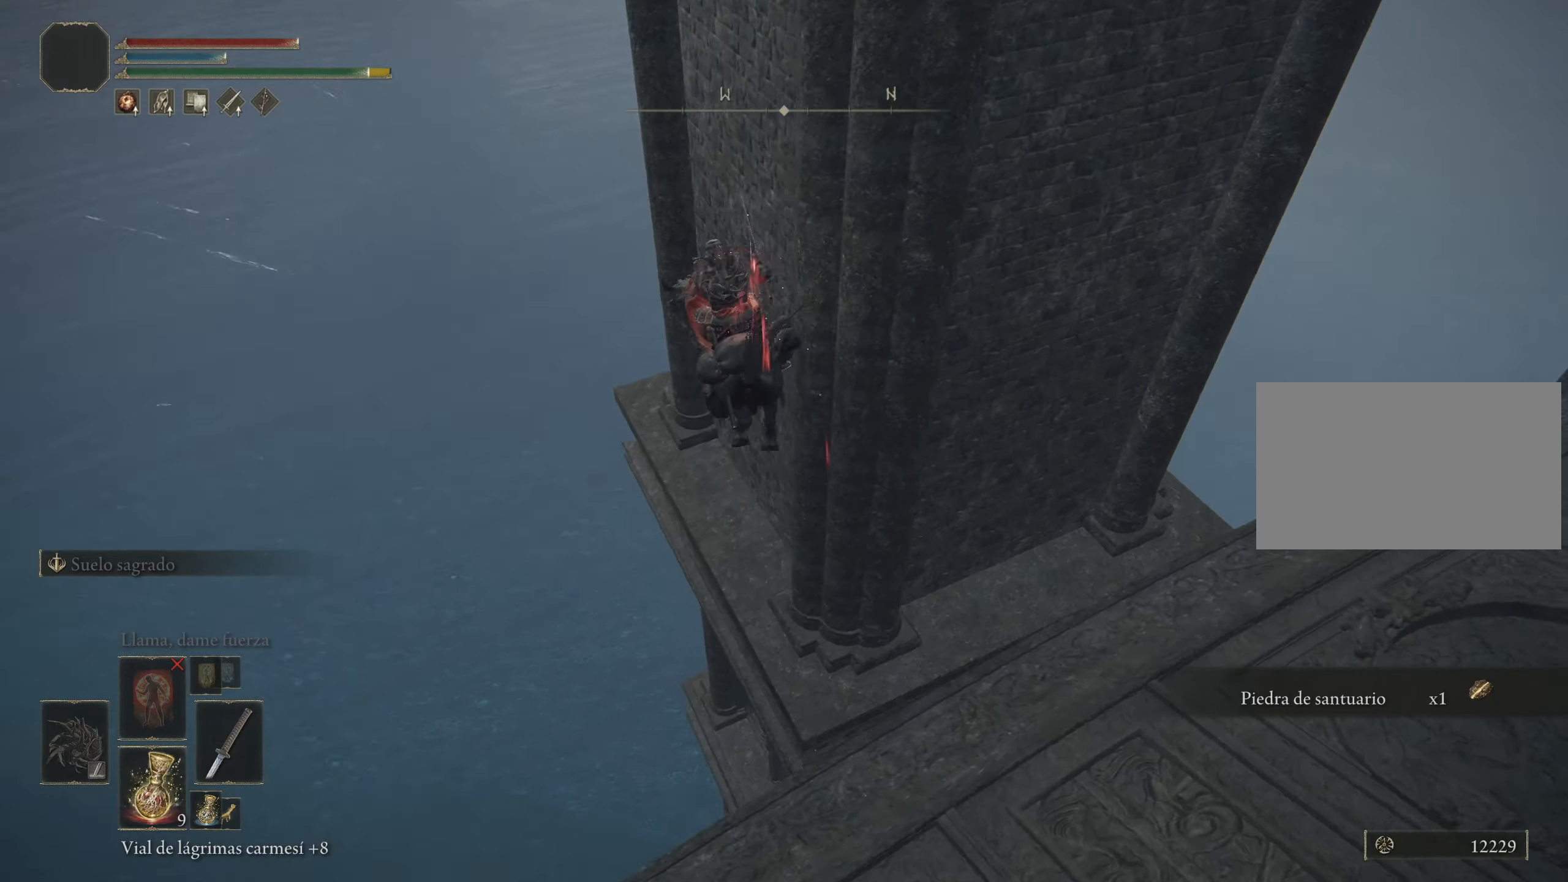
{"keys": ["w"], "mouse": [], "events": []}
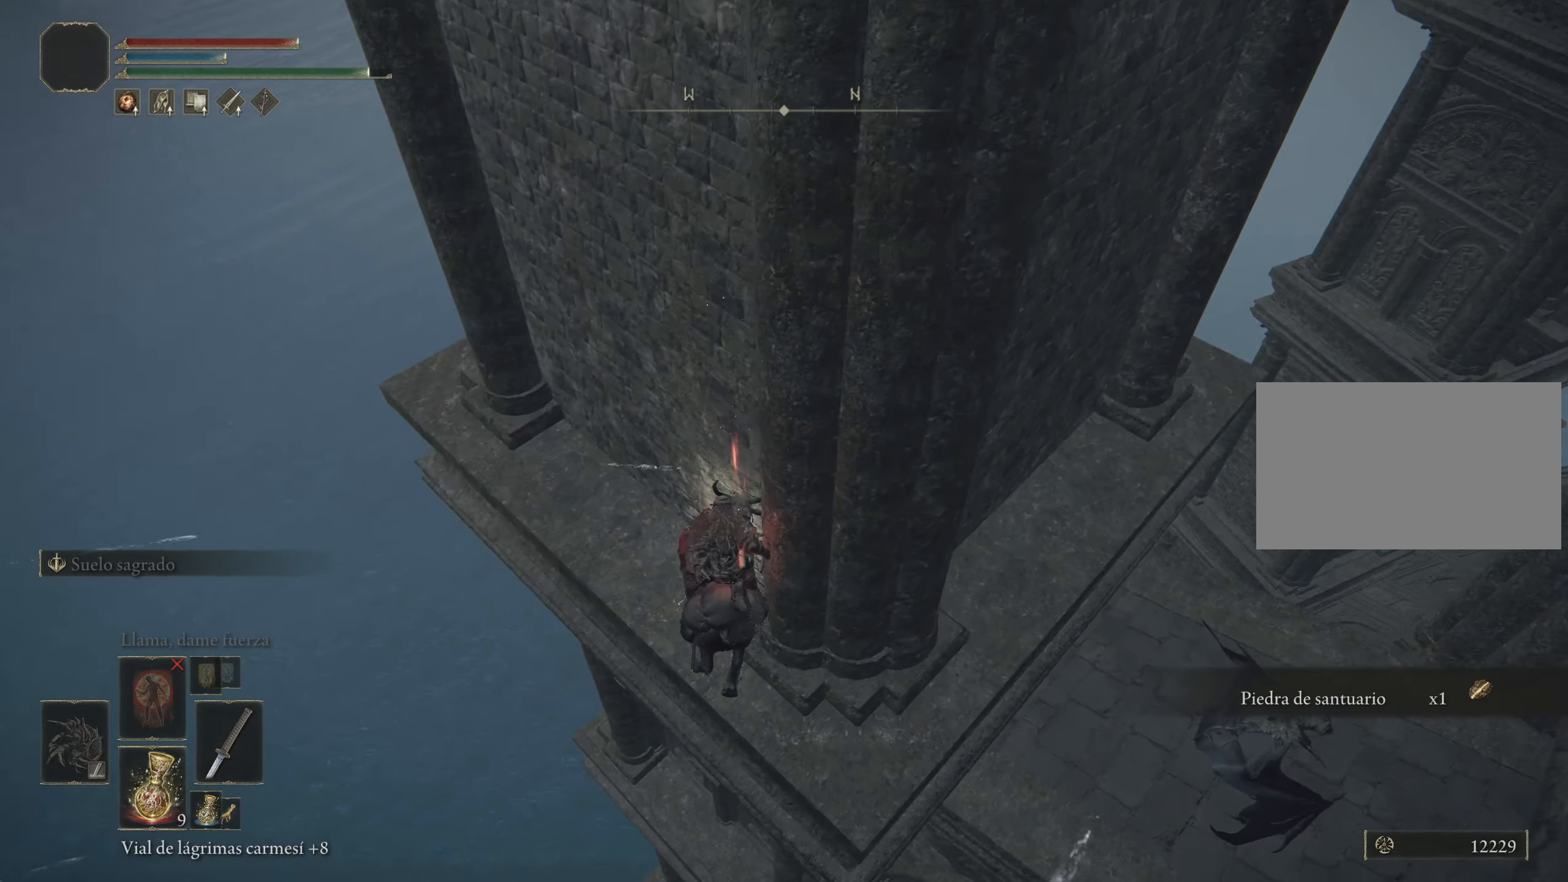
{"keys": ["w"], "mouse": [], "events": []}
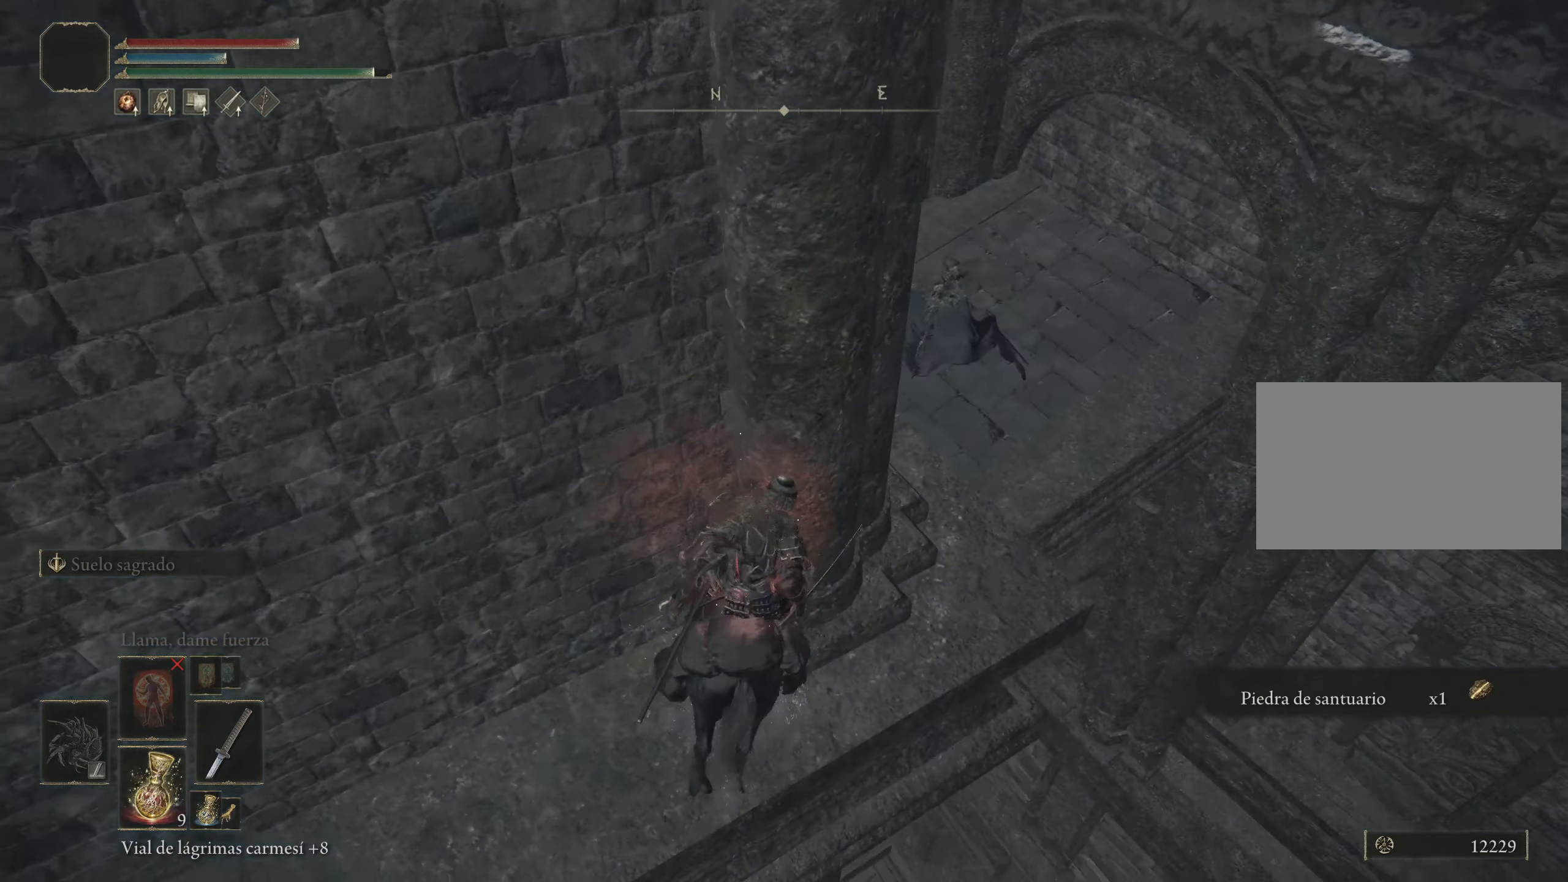
{"keys": ["w"], "mouse": [], "events": []}
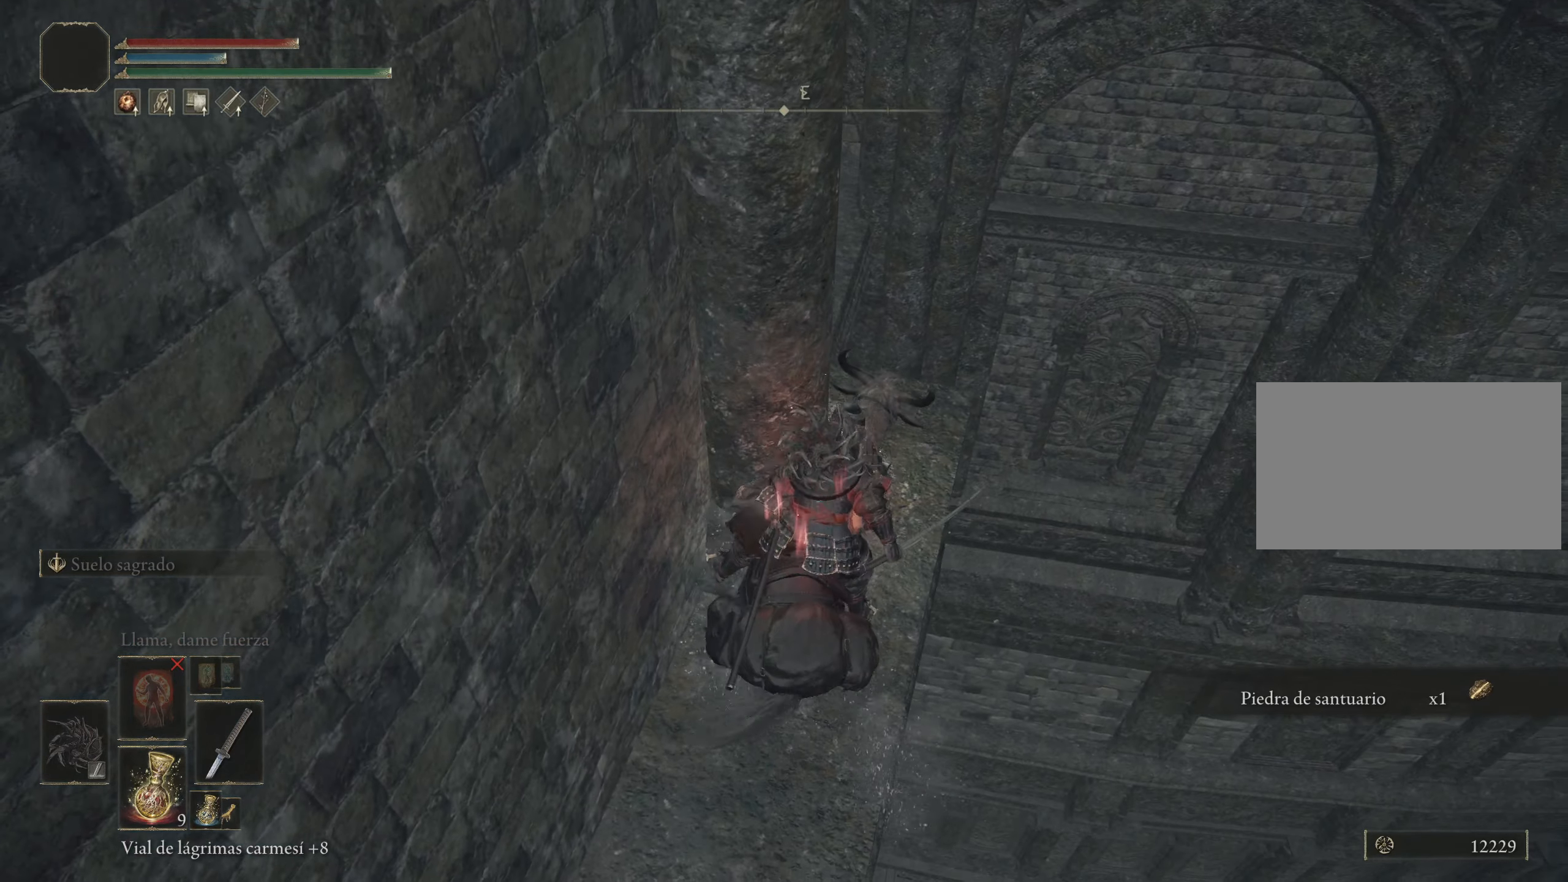
{"keys": ["w"], "mouse": [], "events": []}
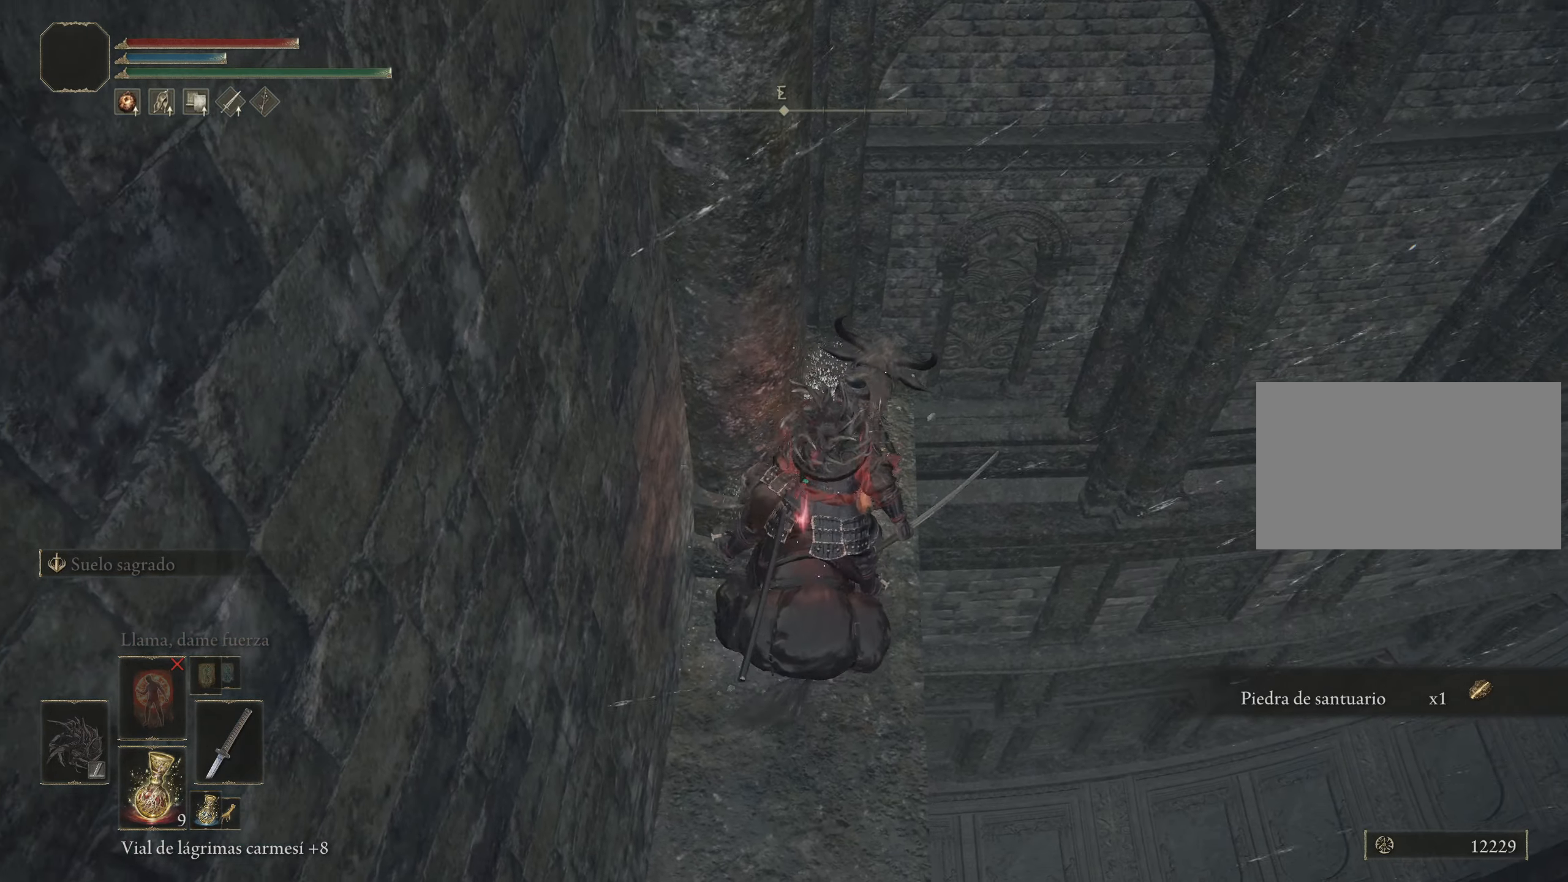
{"keys": ["w"], "mouse": [], "events": []}
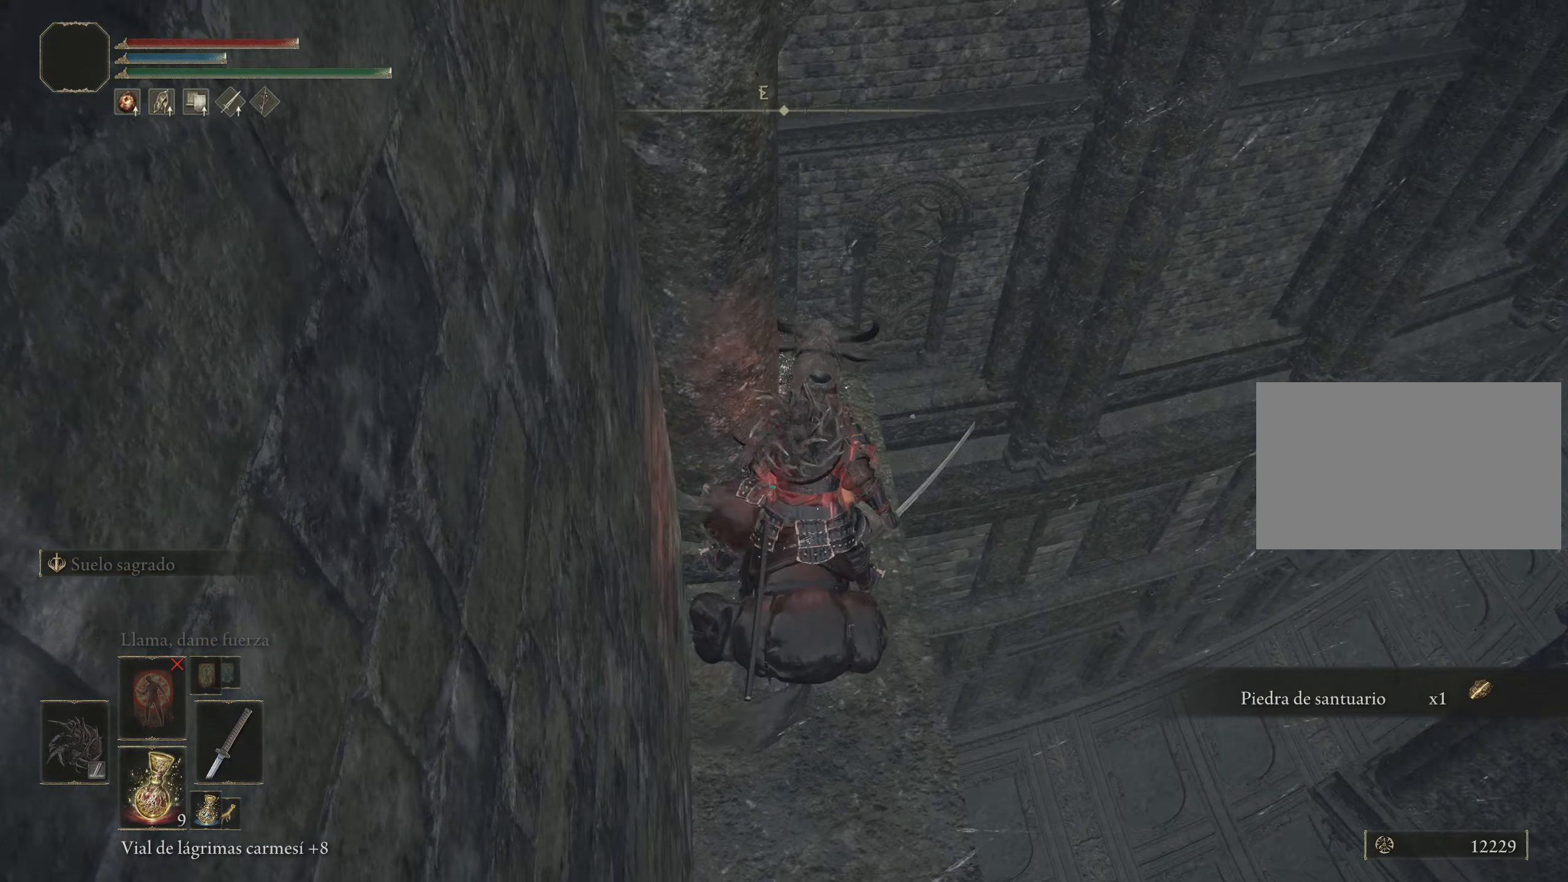
{"keys": ["f", "w"], "mouse": [], "events": [[200, "f", "down"]]}
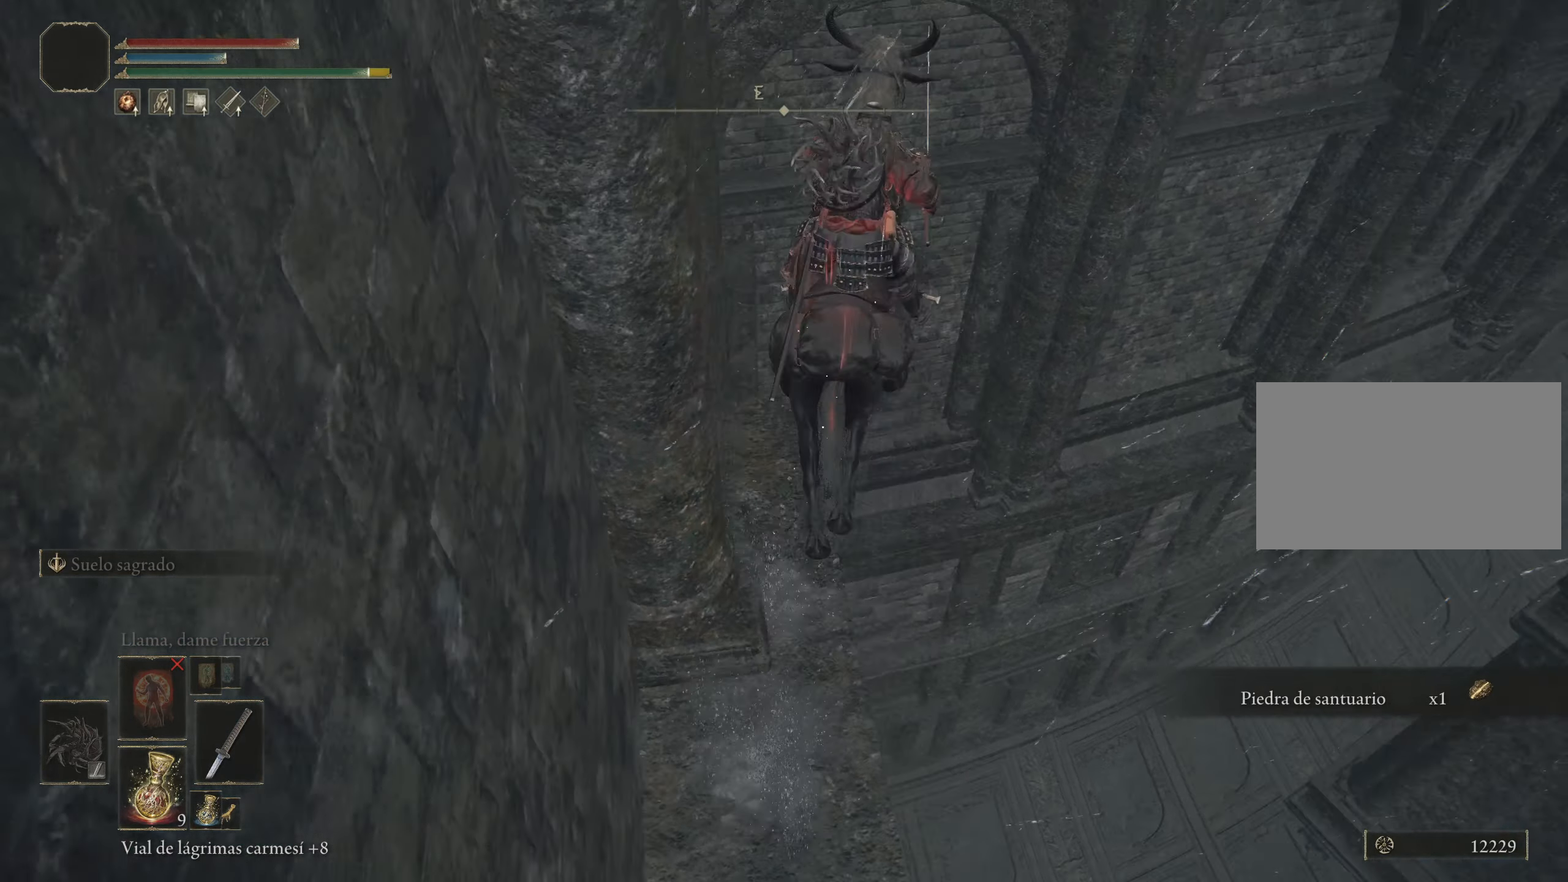
{"keys": ["a", "w"], "mouse": [], "events": [[50, "f", "up"], [216, "a", "down"]]}
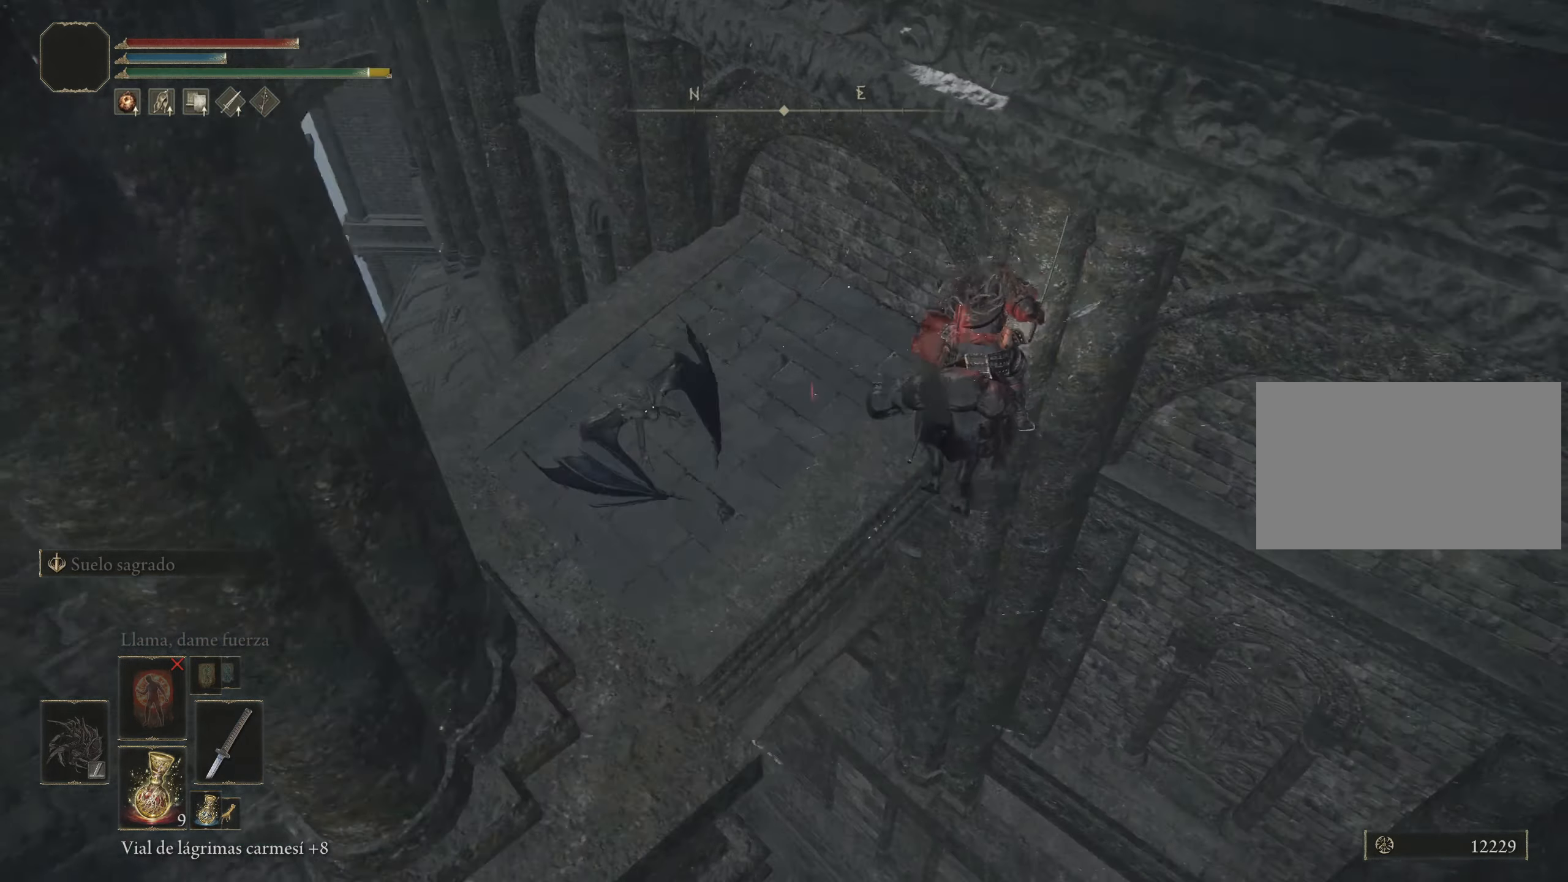
{"keys": ["w"], "mouse": [], "events": [[50, "f", "down"], [233, "f", "up"], [283, "a", "up"]]}